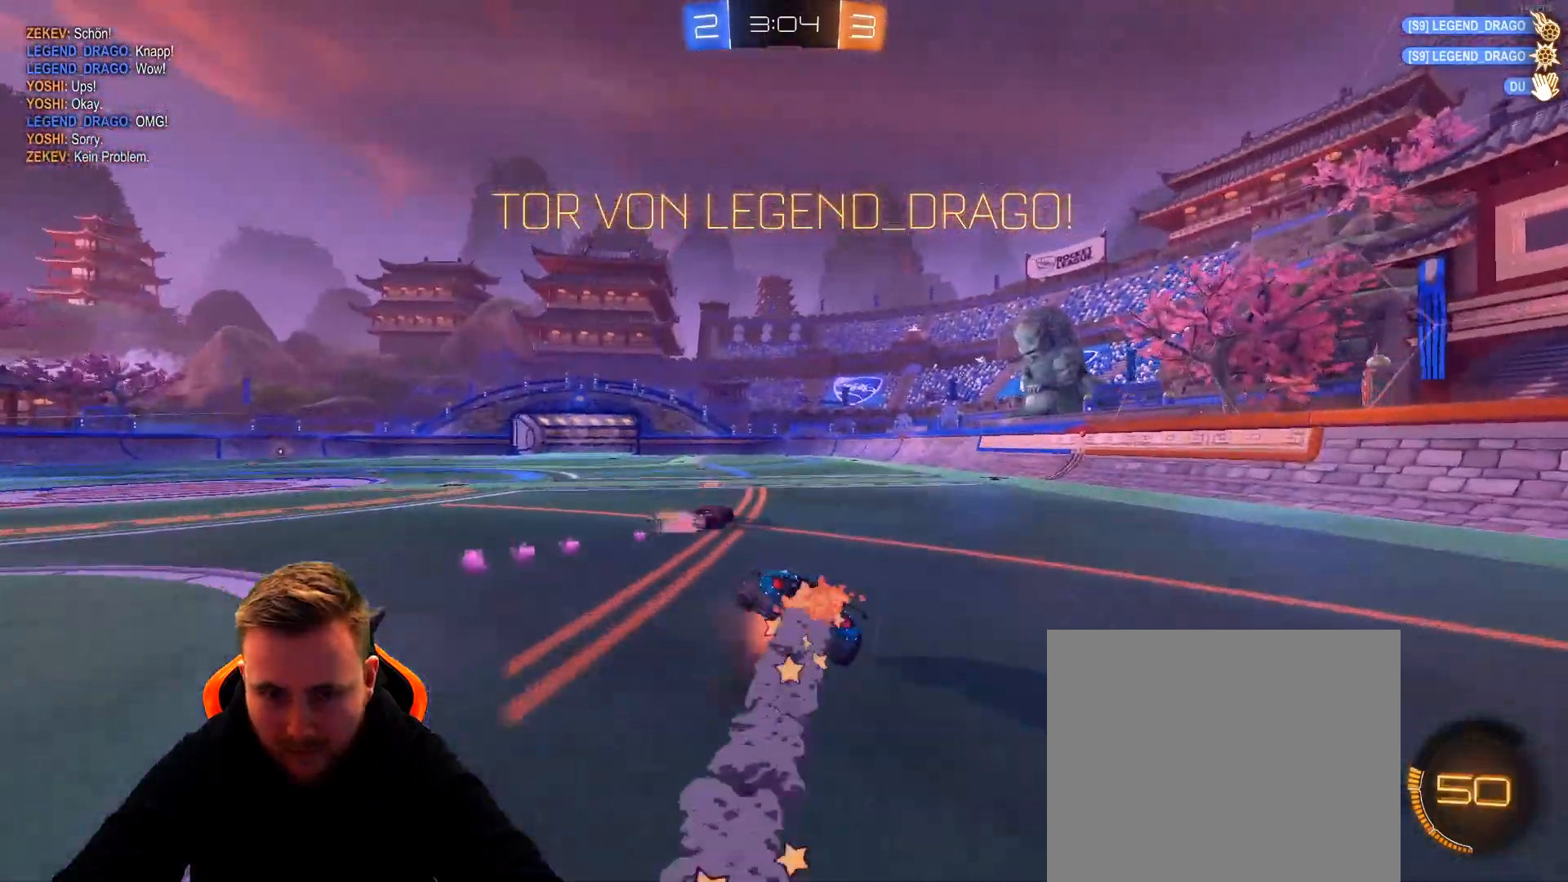
Gameplay with a controller (PlayStation layout); each line is a JSON object with the inputs held at the frame after it. "events" lists button and stick changes between this image and that frame as [ms after this image, input, new state], when the widget could be followed in between.
{"buttons": [], "left_stick": "center", "right_stick": "center", "events": [[17, "CROSS", "up"], [67, "R1", "up"], [117, "L1", "up"], [283, "left_stick", "center"], [333, "R2", "up"]]}
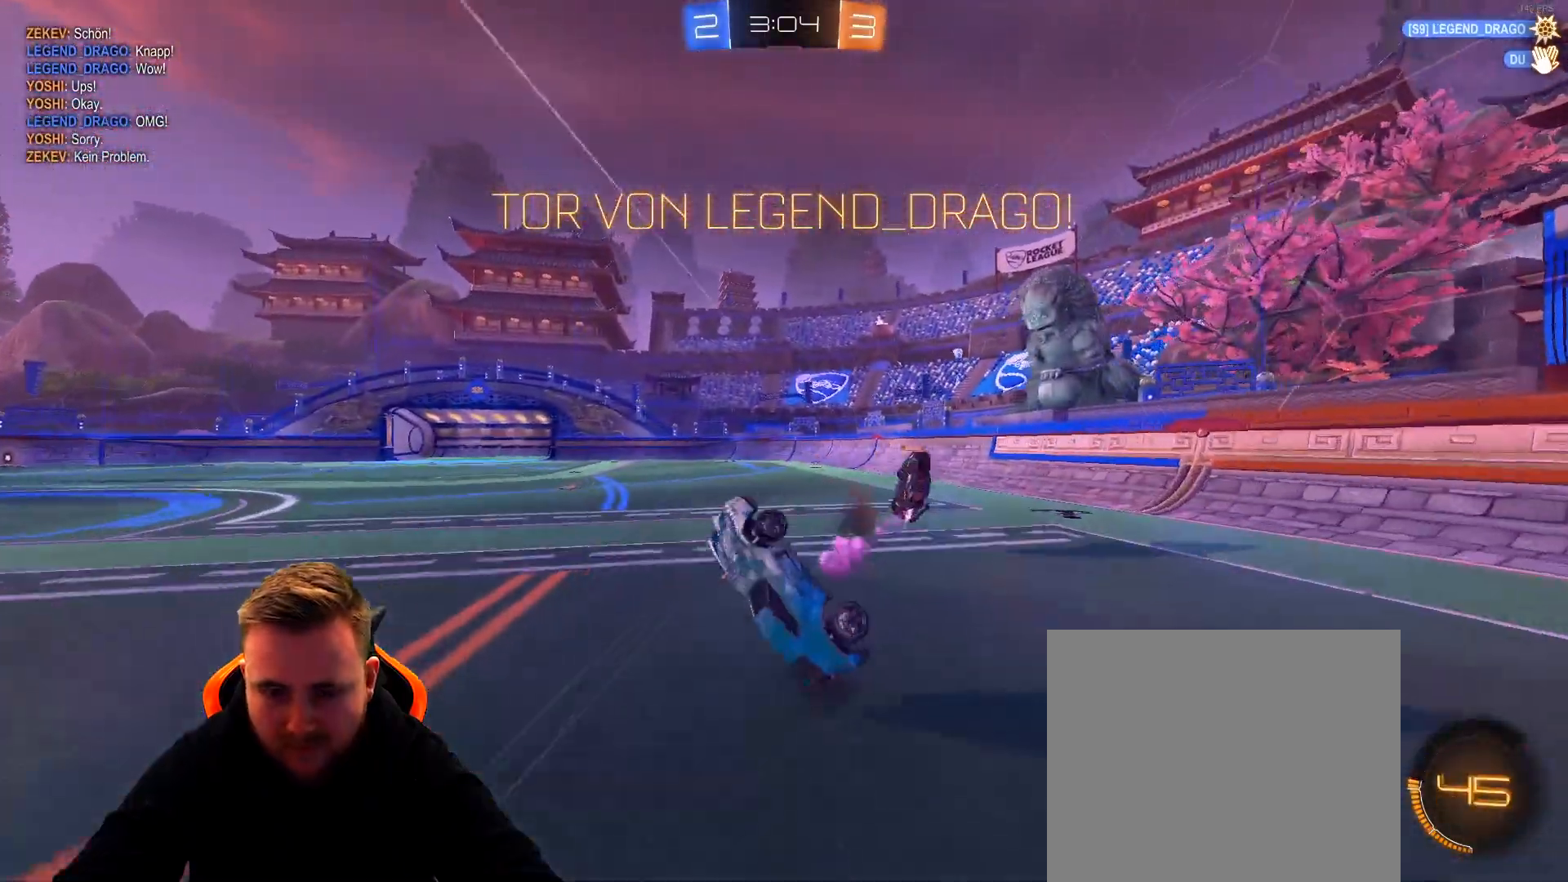
{"buttons": [], "left_stick": "center", "right_stick": "center", "events": [[233, "CROSS", "down"], [350, "CROSS", "up"], [450, "CROSS", "down"], [483, "CROSS", "up"]]}
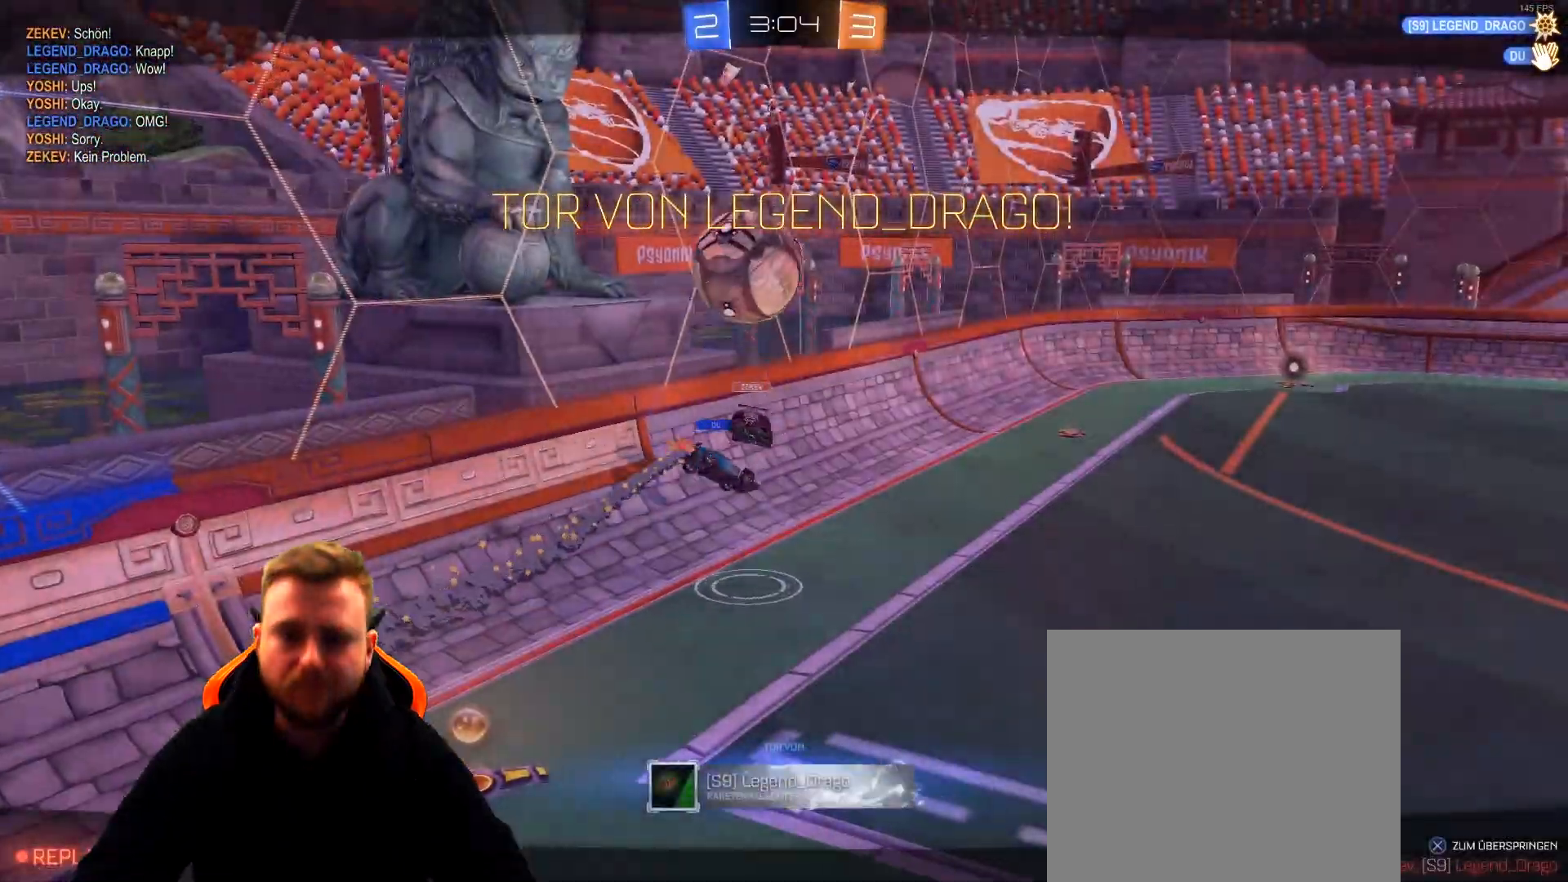
{"buttons": [], "left_stick": "center", "right_stick": "center", "events": [[50, "CROSS", "down"], [150, "CROSS", "up"]]}
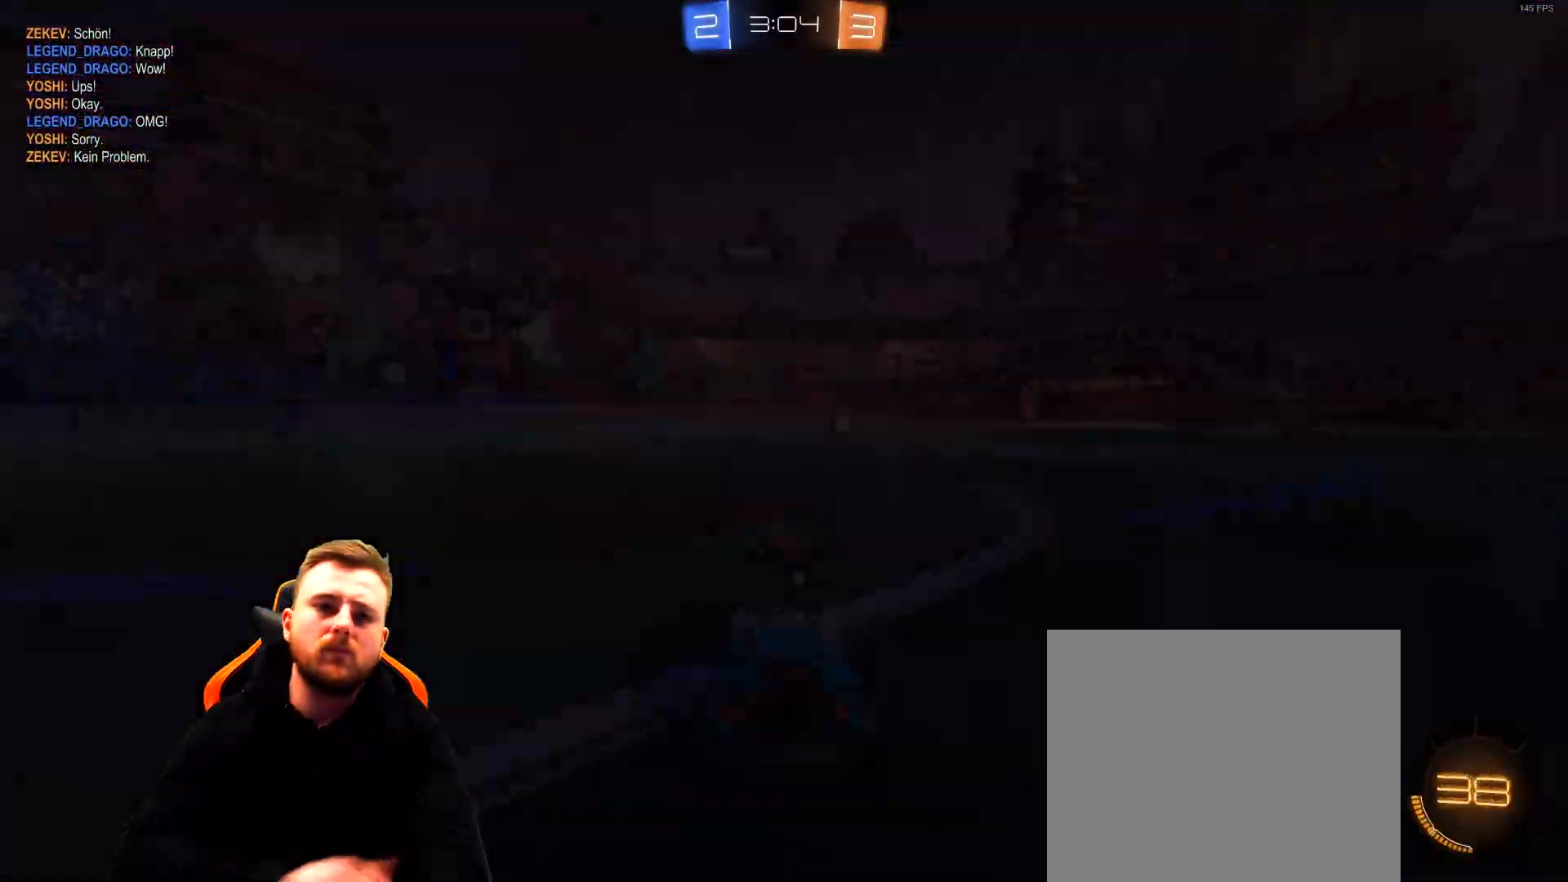
{"buttons": [], "left_stick": "center", "right_stick": "center", "events": []}
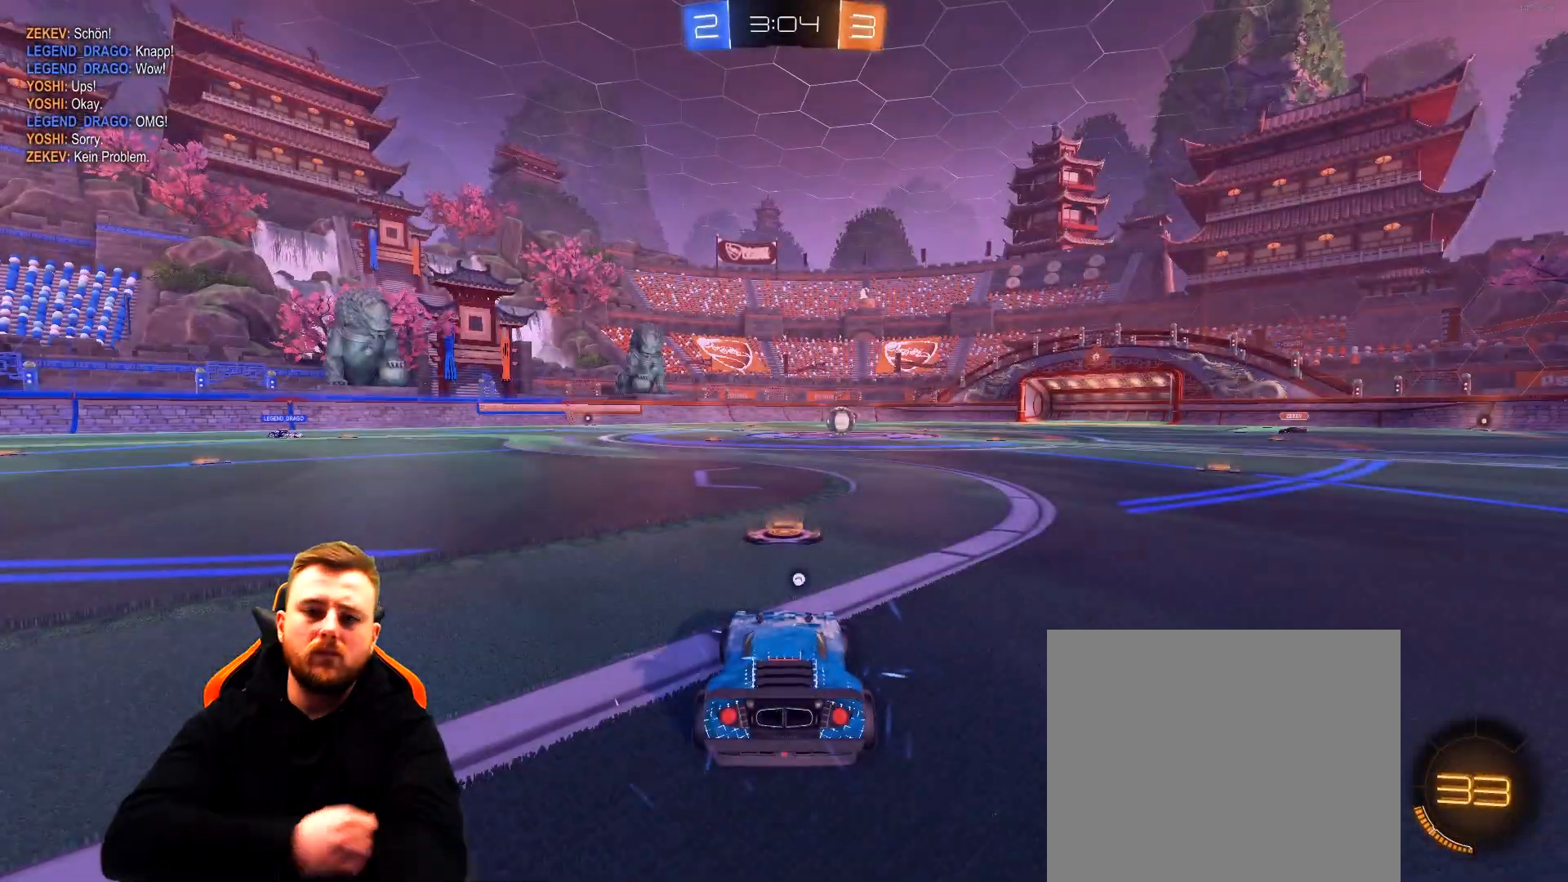
{"buttons": [], "left_stick": "center", "right_stick": "center", "events": []}
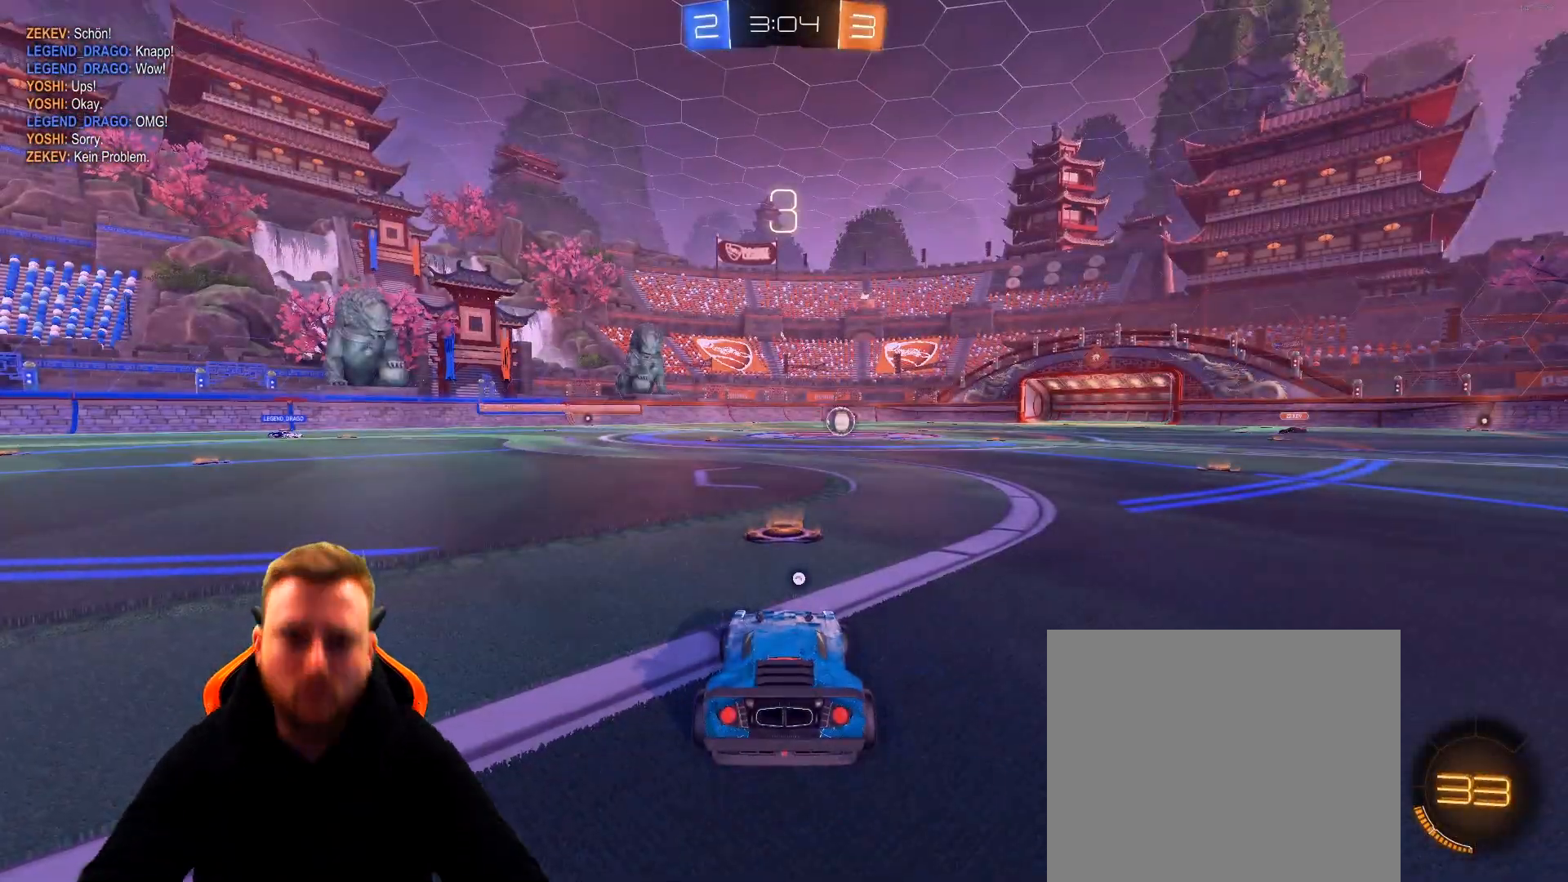
{"buttons": [], "left_stick": "center", "right_stick": "left", "events": [[83, "right_stick", "left"], [450, "DPAD_UP", "down"], [500, "DPAD_UP", "up"]]}
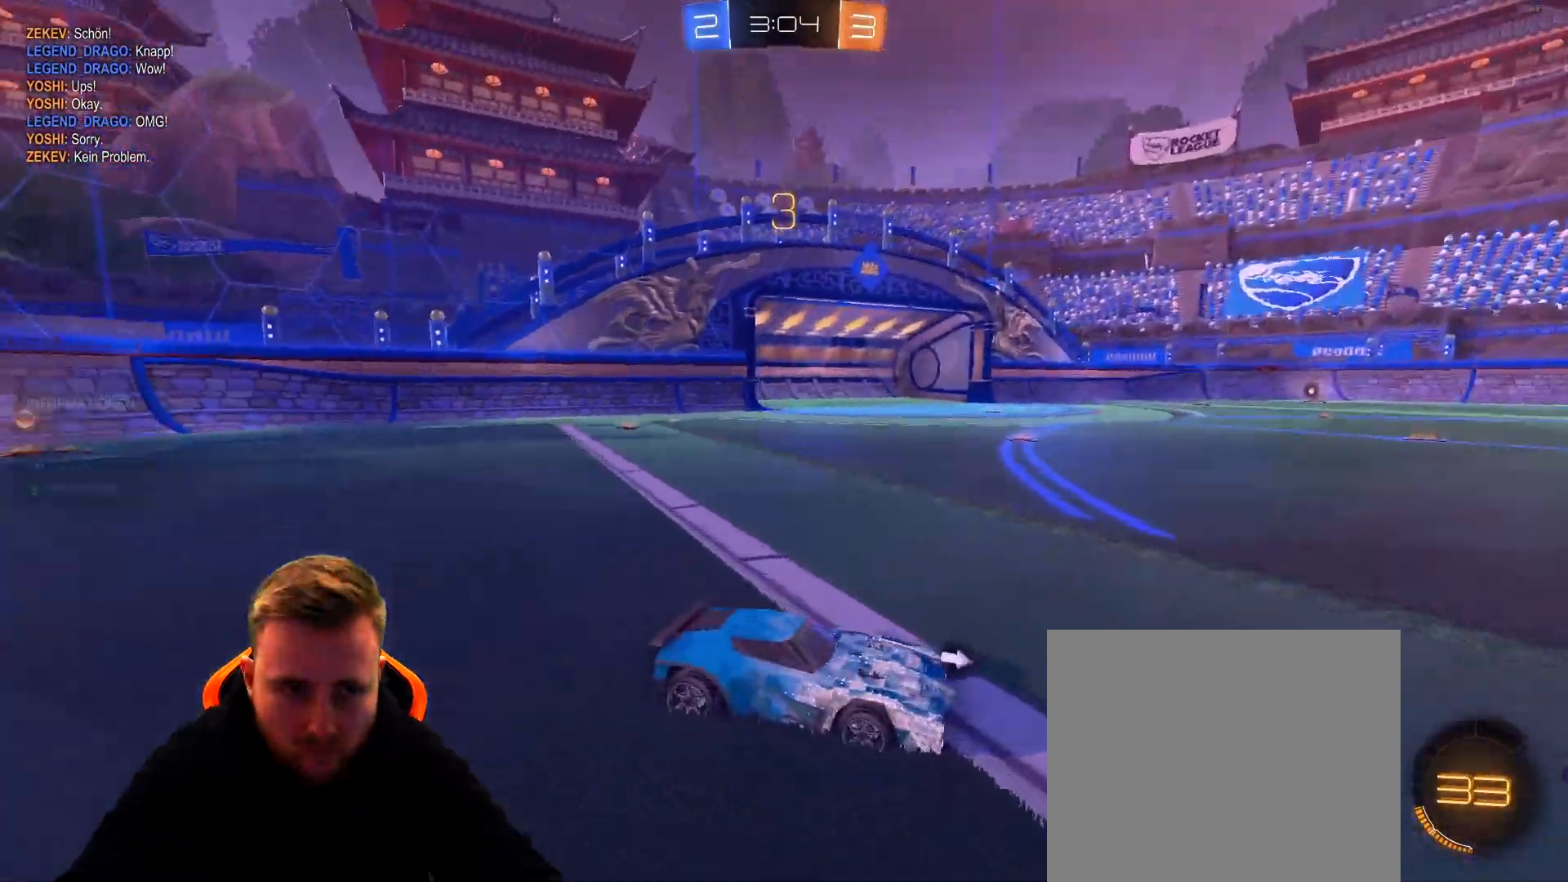
{"buttons": ["R2"], "left_stick": "center", "right_stick": "center", "events": [[50, "DPAD_UP", "down"], [50, "right_stick", "center"], [150, "DPAD_UP", "up"], [150, "right_stick", "left"], [367, "R2", "down"], [383, "right_stick", "center"]]}
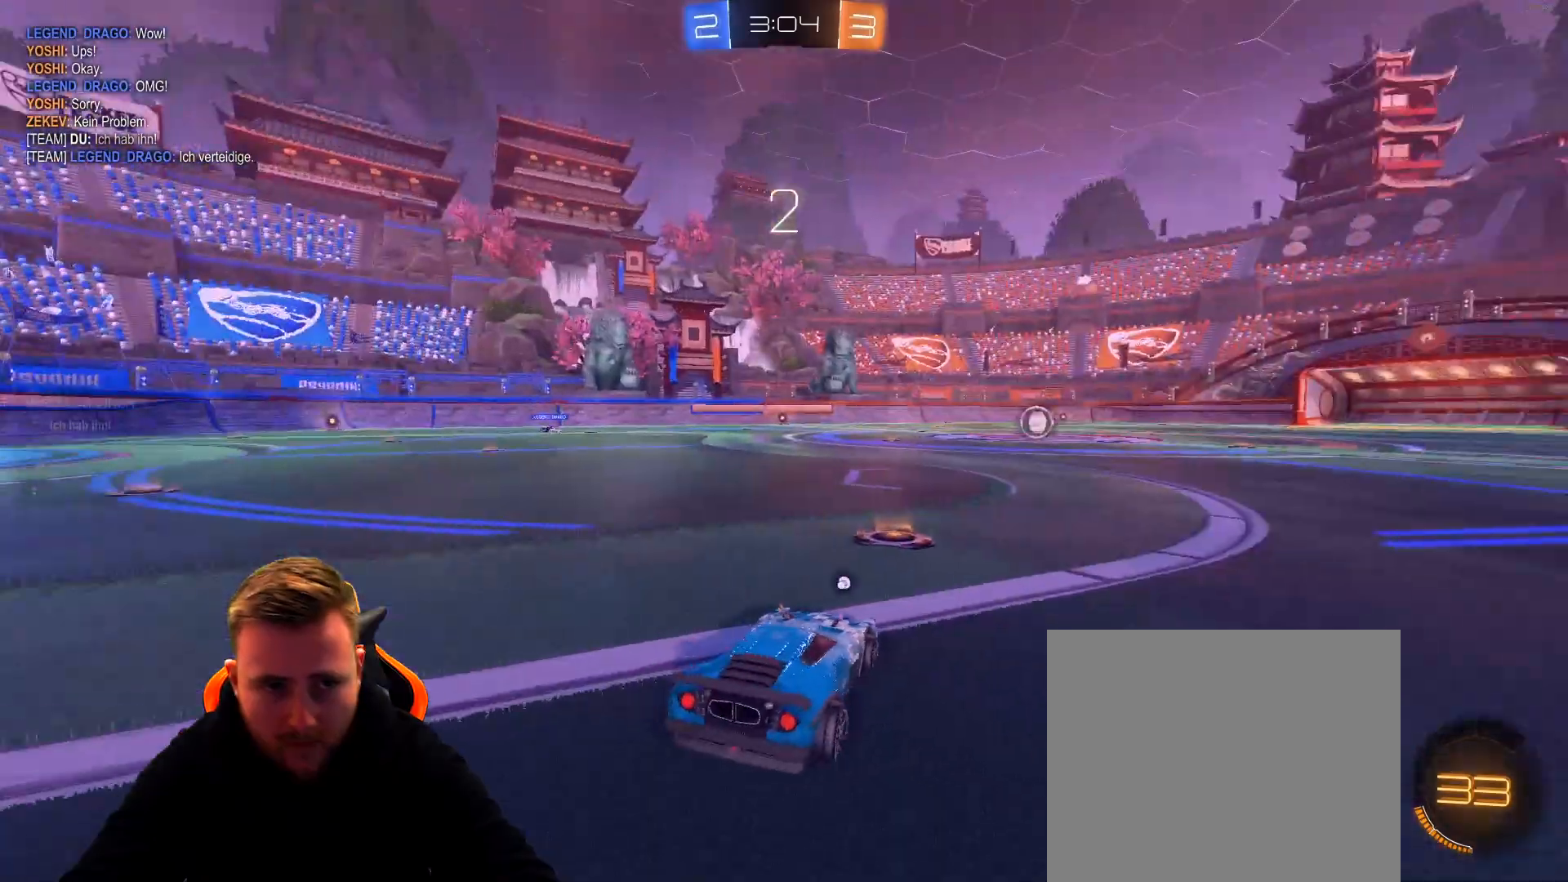
{"buttons": ["SQUARE", "R2"], "left_stick": "center", "right_stick": "center", "events": [[267, "SQUARE", "down"], [383, "SQUARE", "up"], [483, "SQUARE", "down"]]}
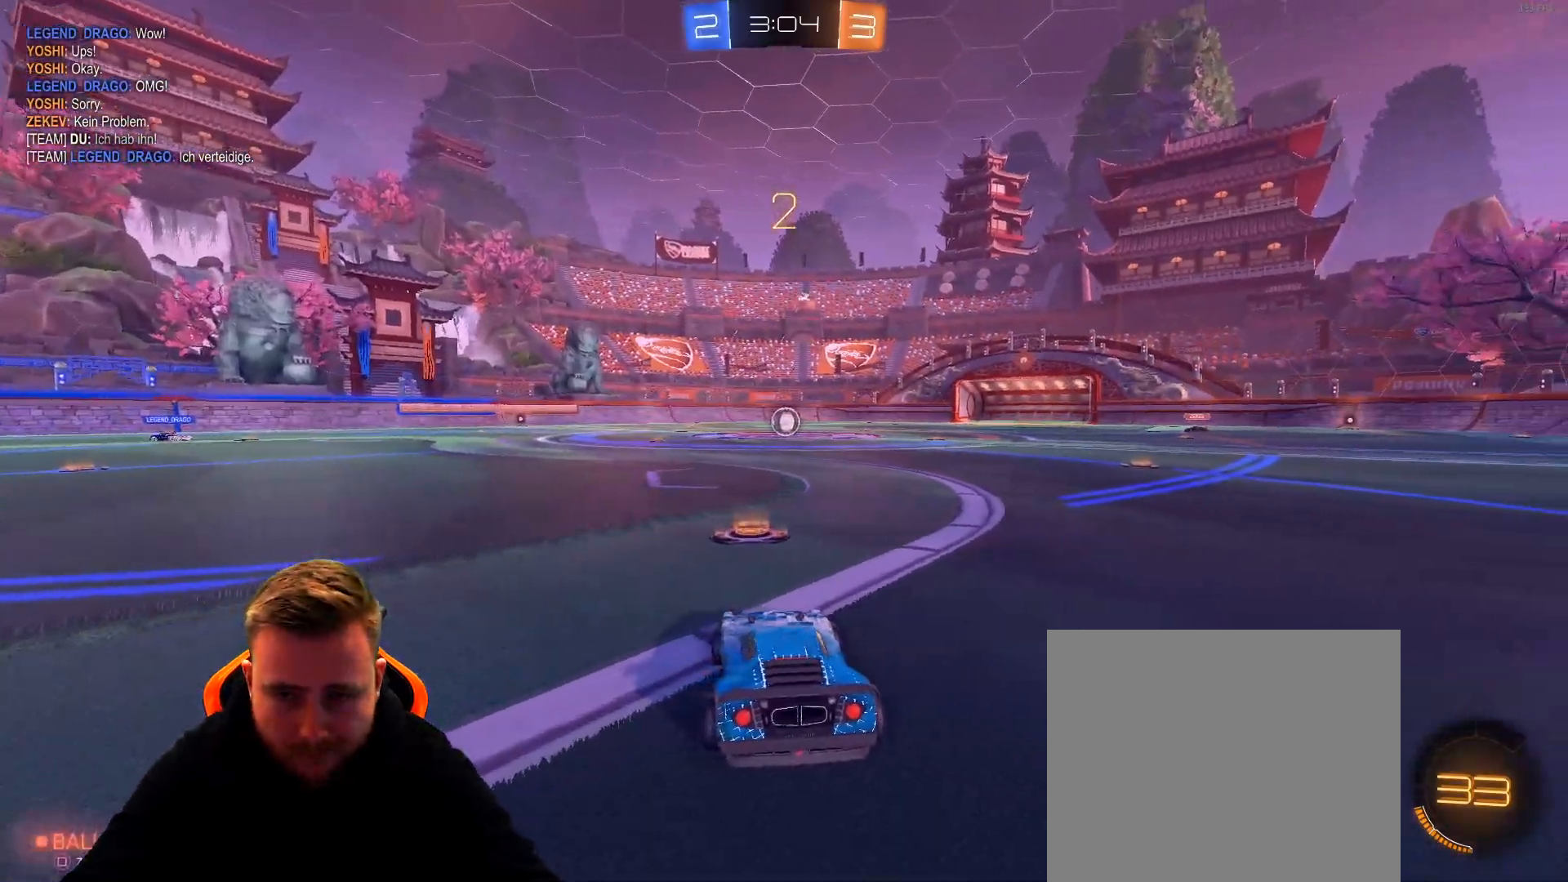
{"buttons": ["R2"], "left_stick": "center", "right_stick": "center", "events": [[83, "SQUARE", "up"]]}
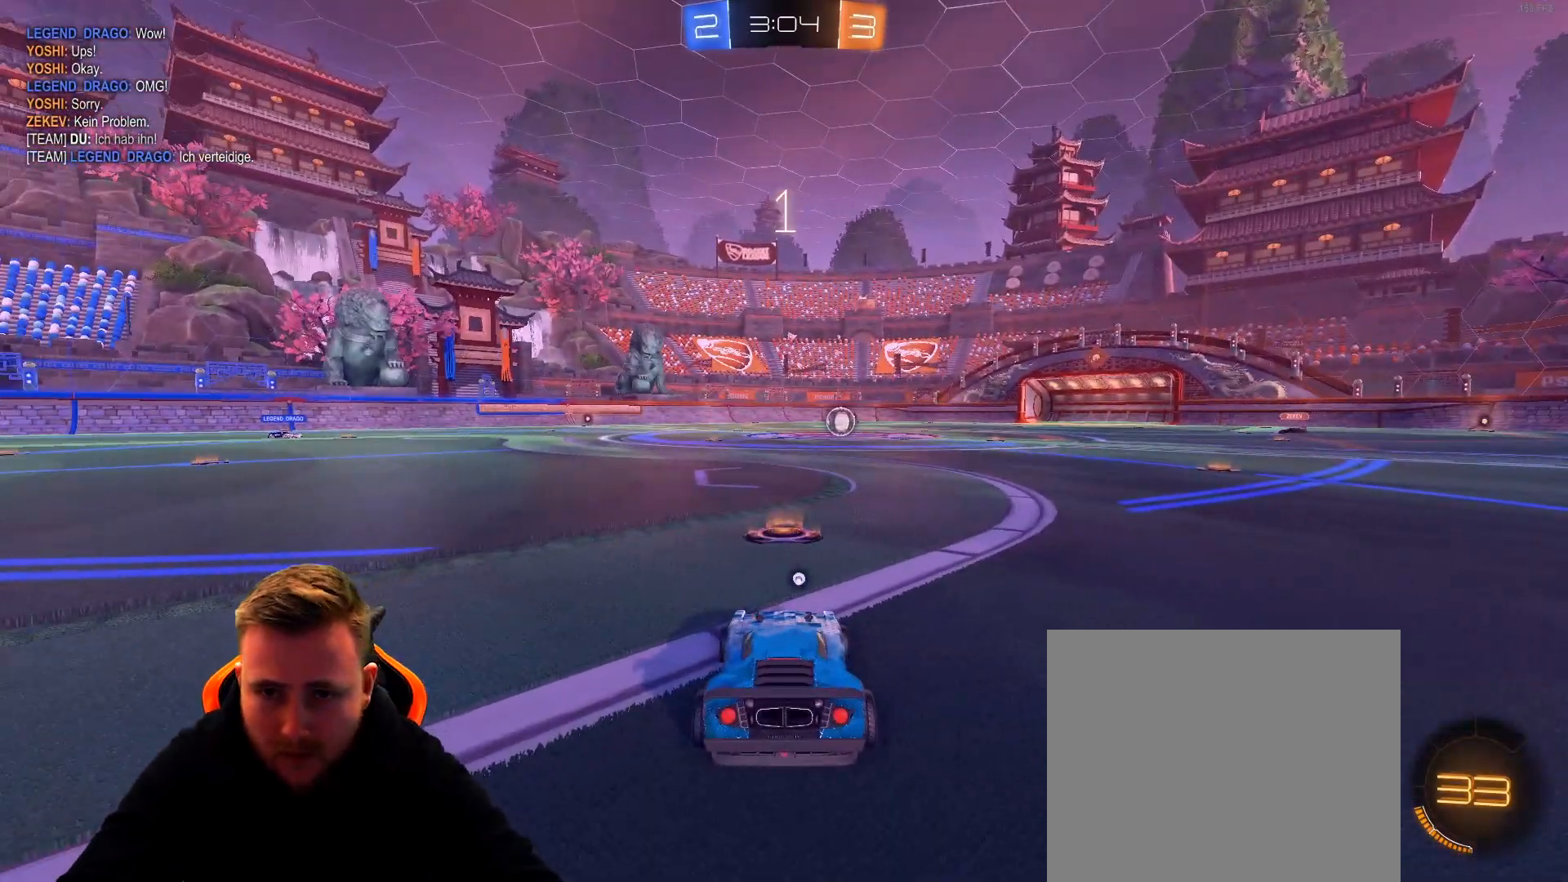
{"buttons": ["R2"], "left_stick": "center", "right_stick": "center", "events": [[200, "SQUARE", "down"], [250, "SQUARE", "up"]]}
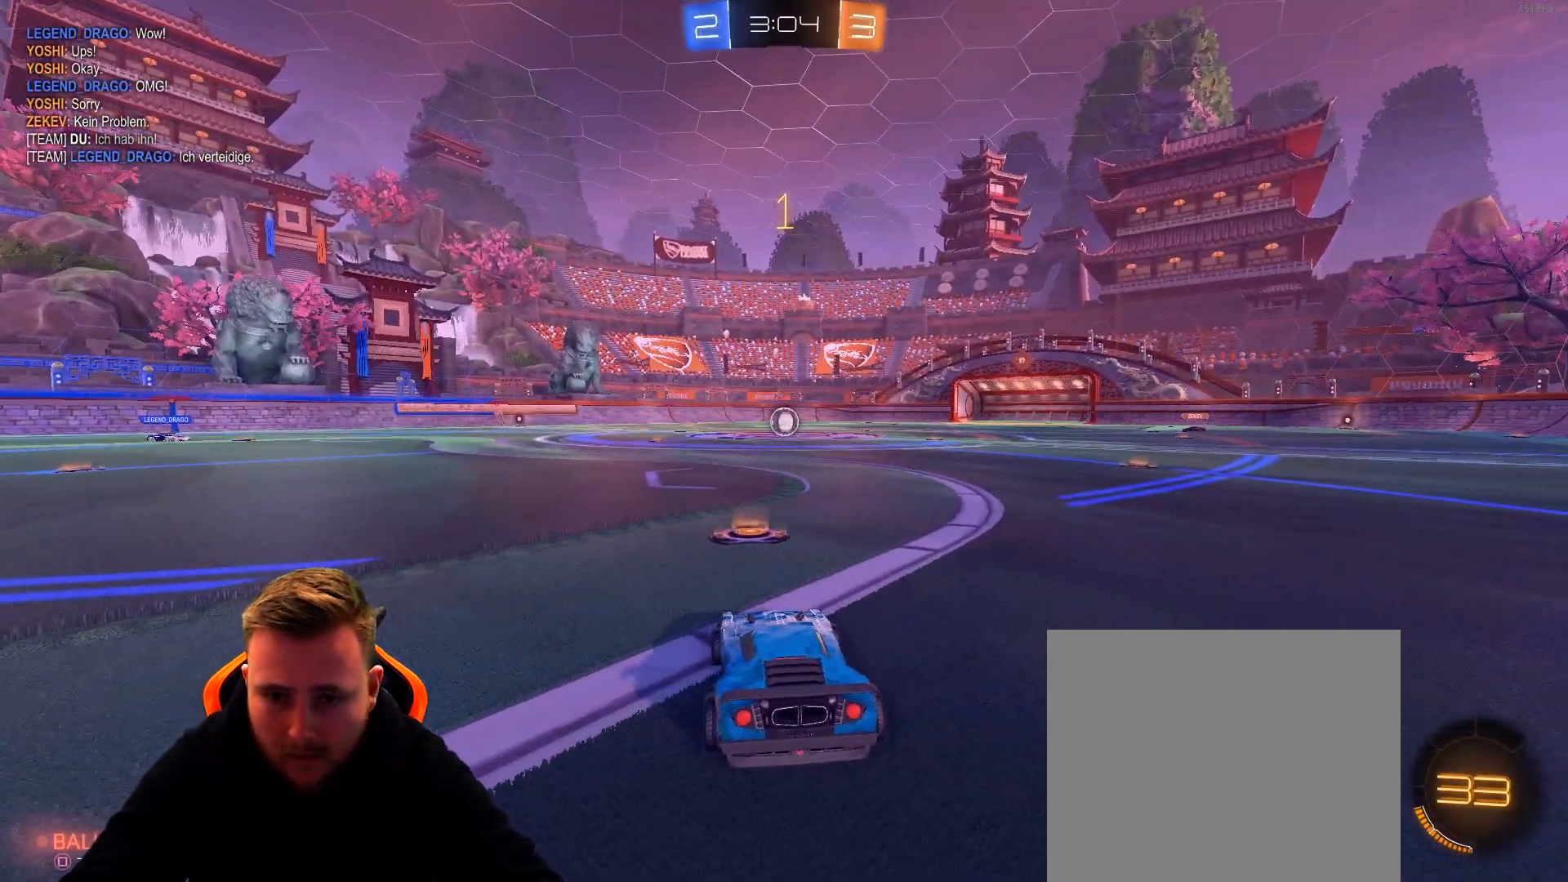
{"buttons": ["R1", "R2"], "left_stick": "center", "right_stick": "center", "events": [[50, "R1", "down"]]}
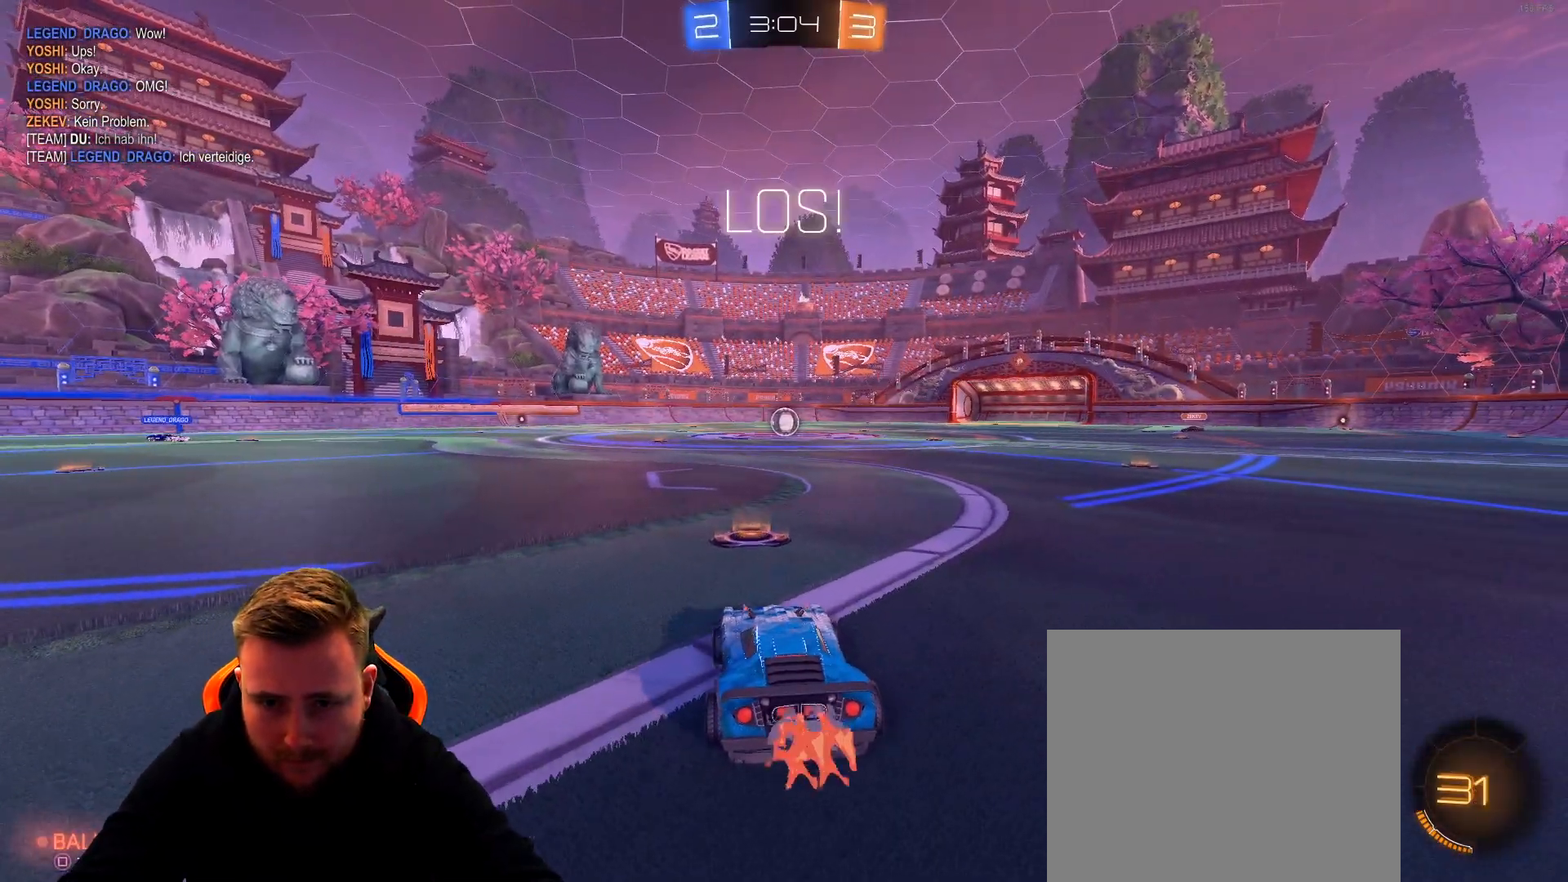
{"buttons": ["CROSS", "R1", "R2"], "left_stick": "up", "right_stick": "center", "events": [[17, "left_stick", "right"], [83, "left_stick", "center"], [333, "CROSS", "down"], [400, "left_stick", "up"], [450, "CROSS", "up"], [500, "CROSS", "down"]]}
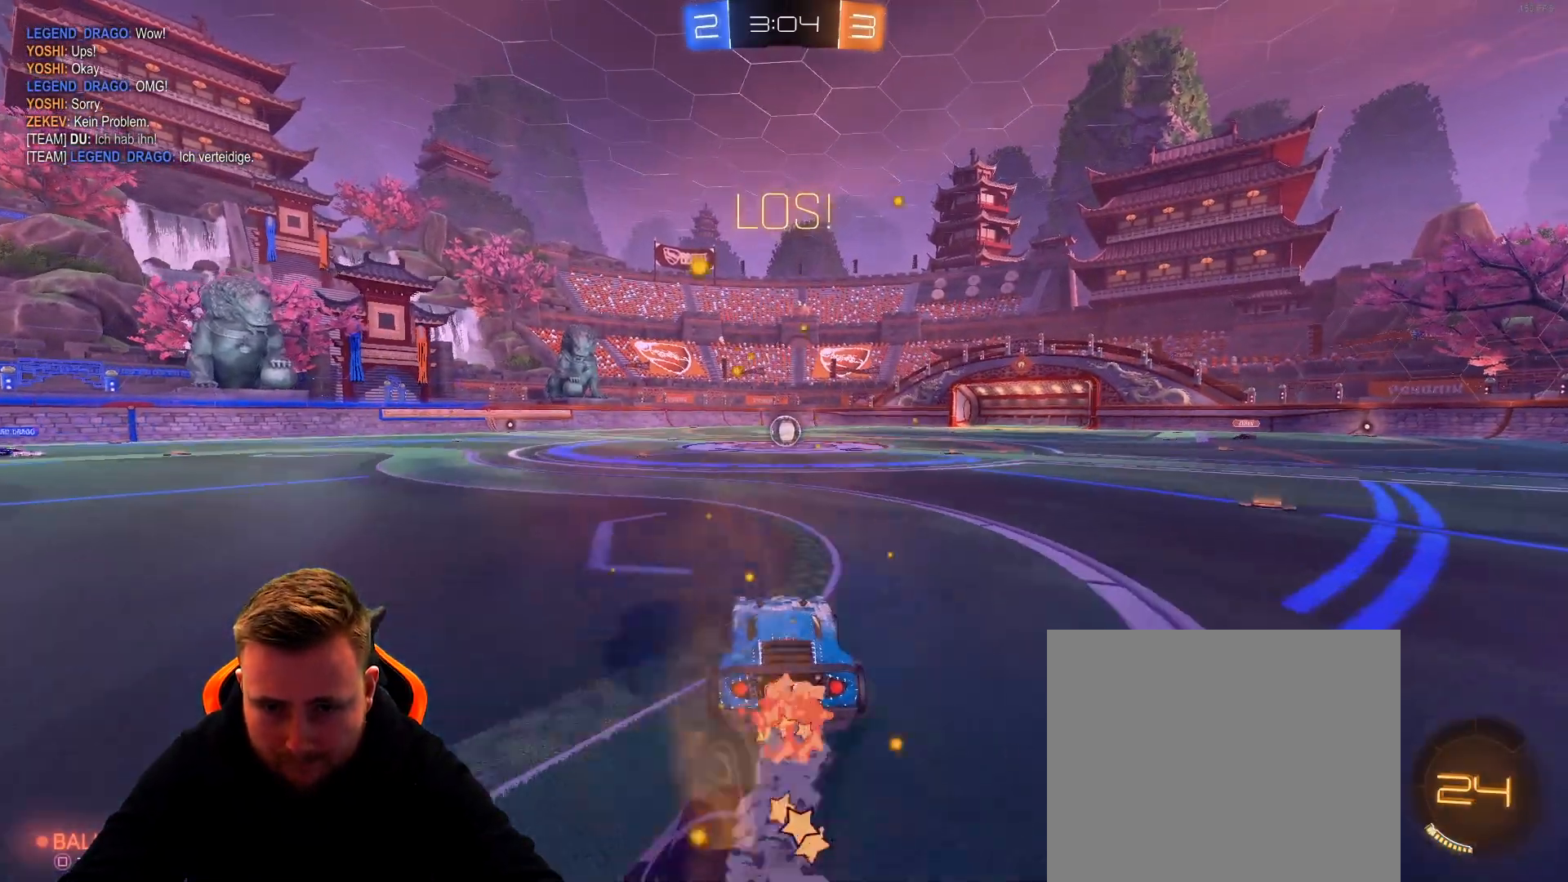
{"buttons": ["R2"], "left_stick": "center", "right_stick": "center", "events": [[100, "CROSS", "up"], [100, "R1", "up"], [117, "right_stick", "down-left"], [300, "right_stick", "center"], [367, "left_stick", "center"]]}
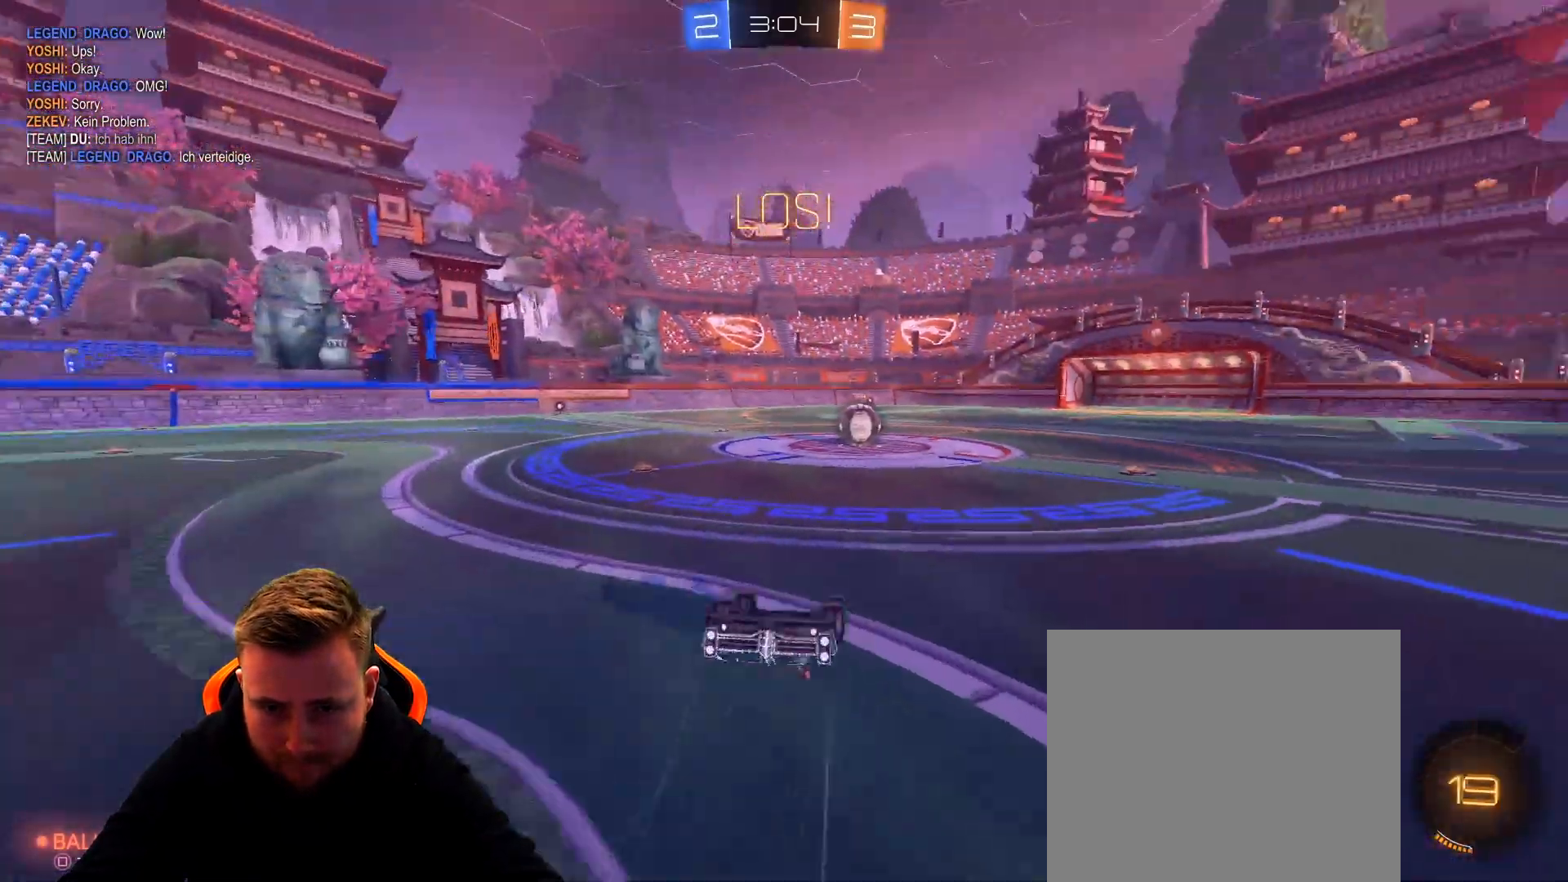
{"buttons": ["R2"], "left_stick": "right", "right_stick": "center", "events": [[367, "left_stick", "right"]]}
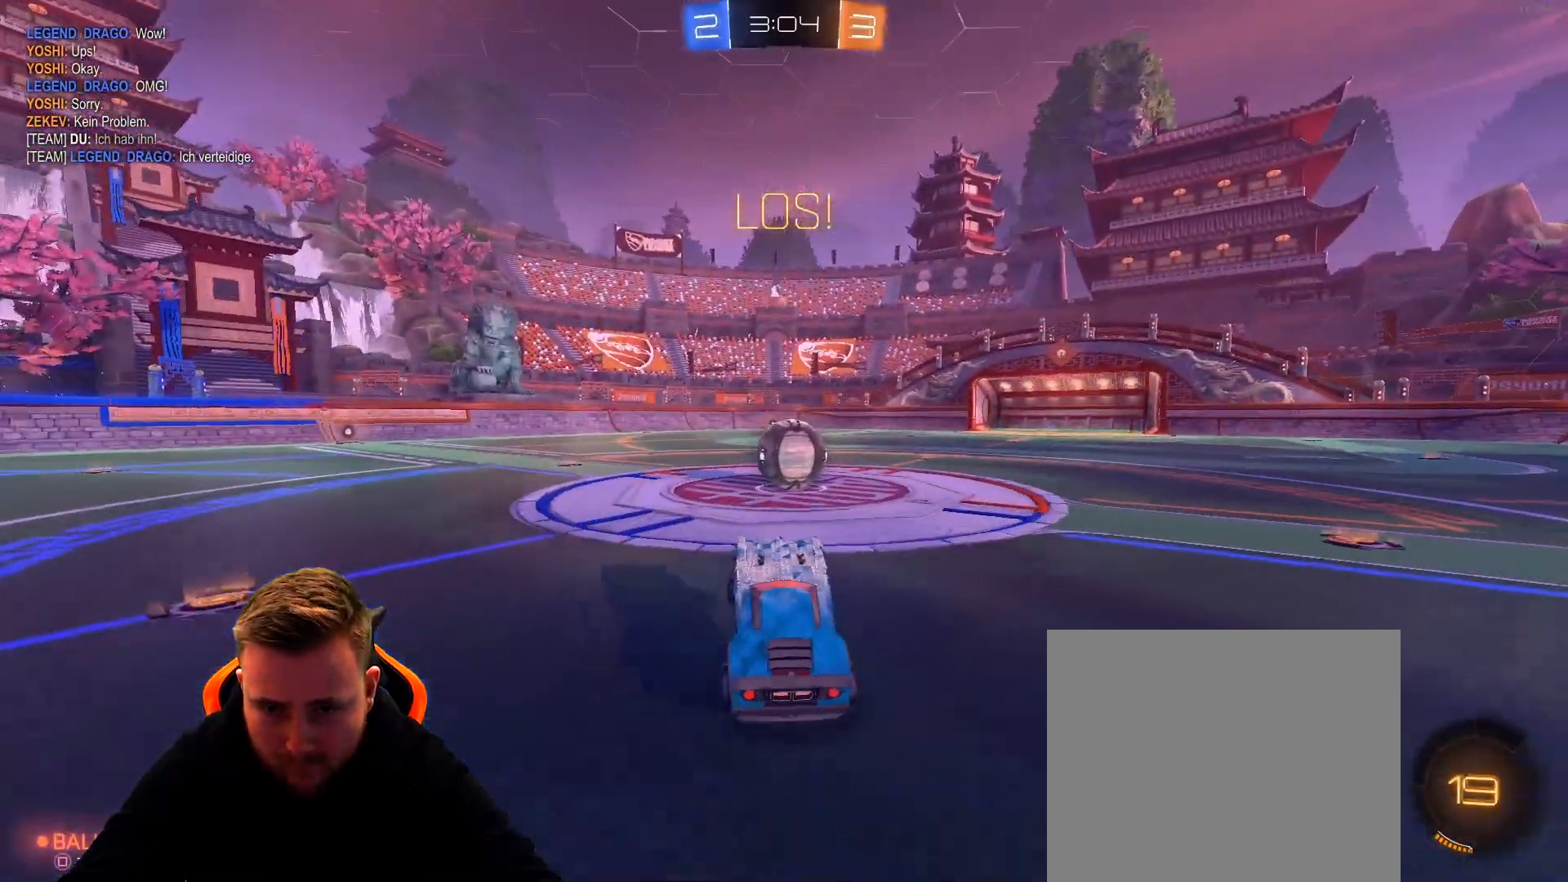
{"buttons": ["CROSS", "L1", "R2"], "left_stick": "left", "right_stick": "center", "events": [[33, "left_stick", "center"], [133, "left_stick", "right"], [233, "CROSS", "down"], [300, "L1", "down"], [300, "left_stick", "left"], [333, "CROSS", "up"], [450, "CROSS", "down"]]}
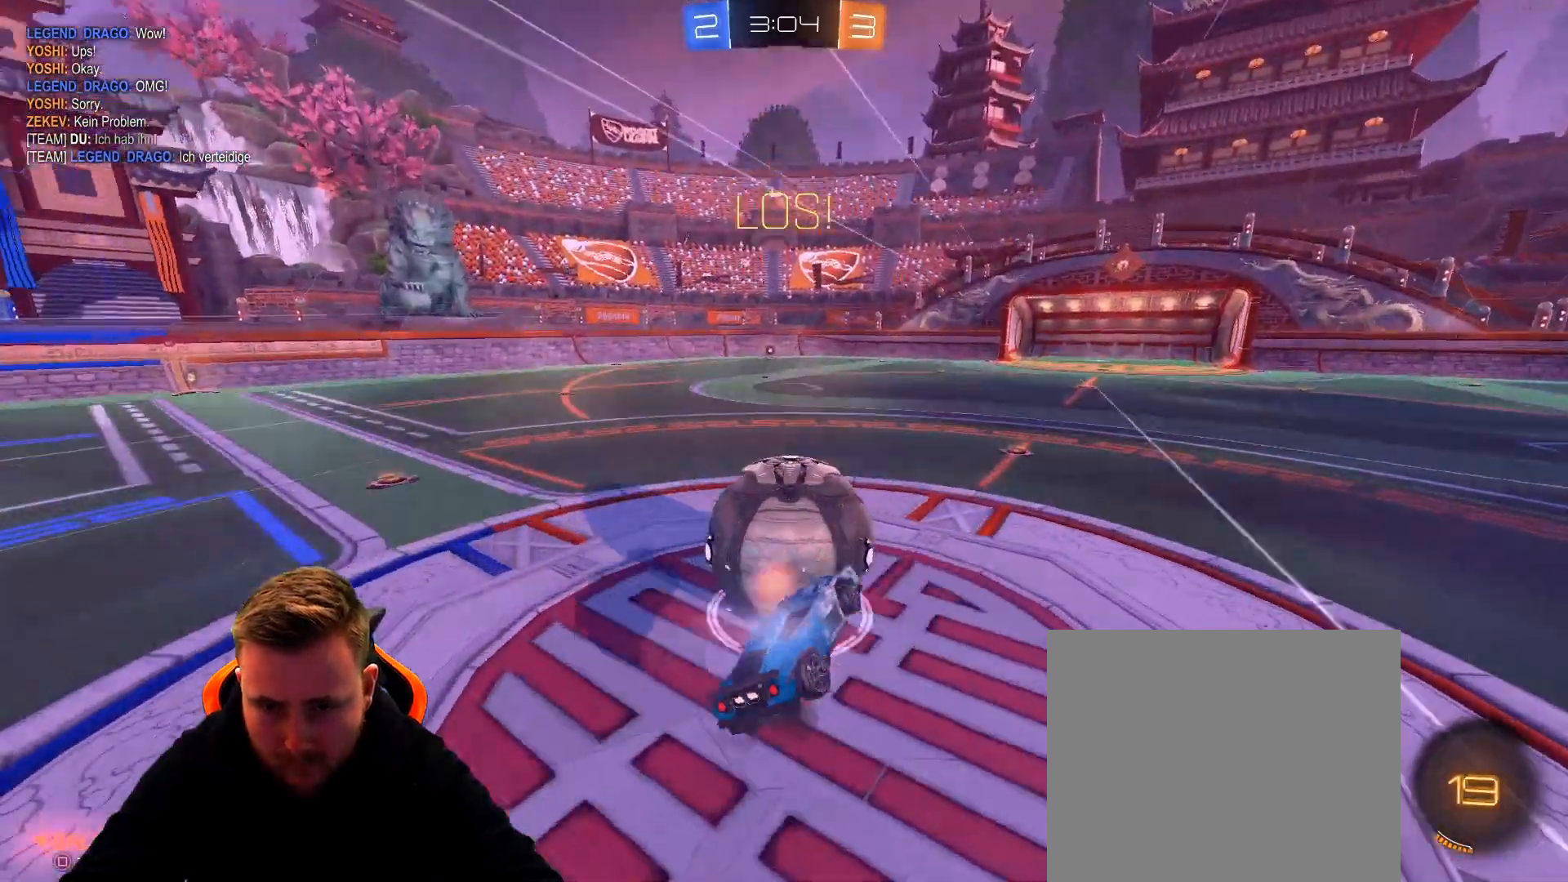
{"buttons": ["R2"], "left_stick": "left", "right_stick": "center", "events": [[50, "CROSS", "up"], [300, "L1", "up"]]}
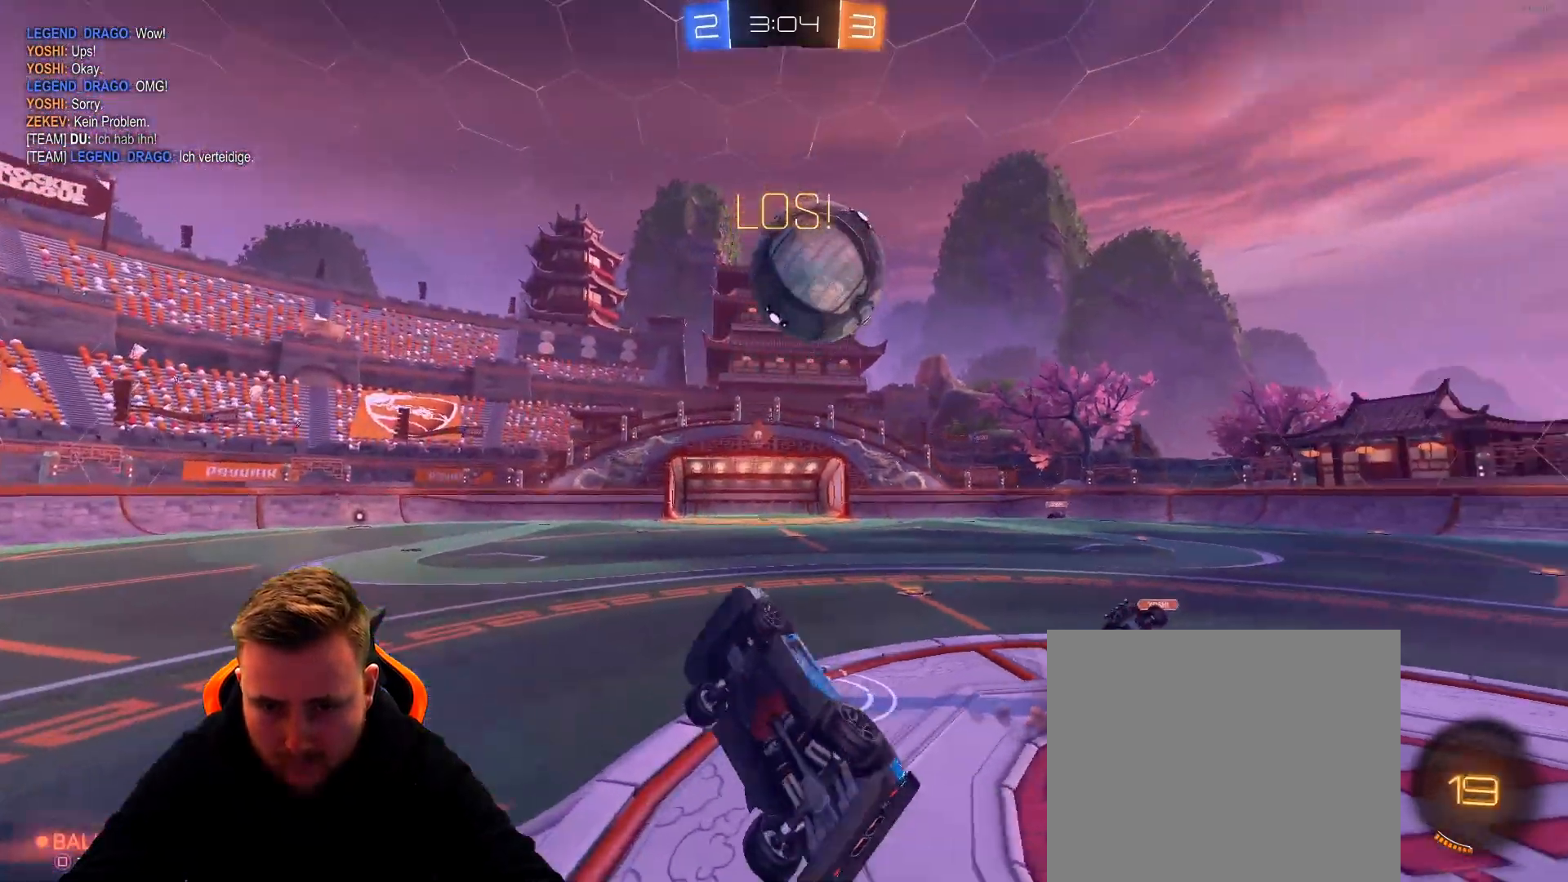
{"buttons": ["R2"], "left_stick": "right", "right_stick": "center", "events": [[67, "SQUARE", "down"], [167, "SQUARE", "up"], [367, "left_stick", "center"], [500, "left_stick", "right"]]}
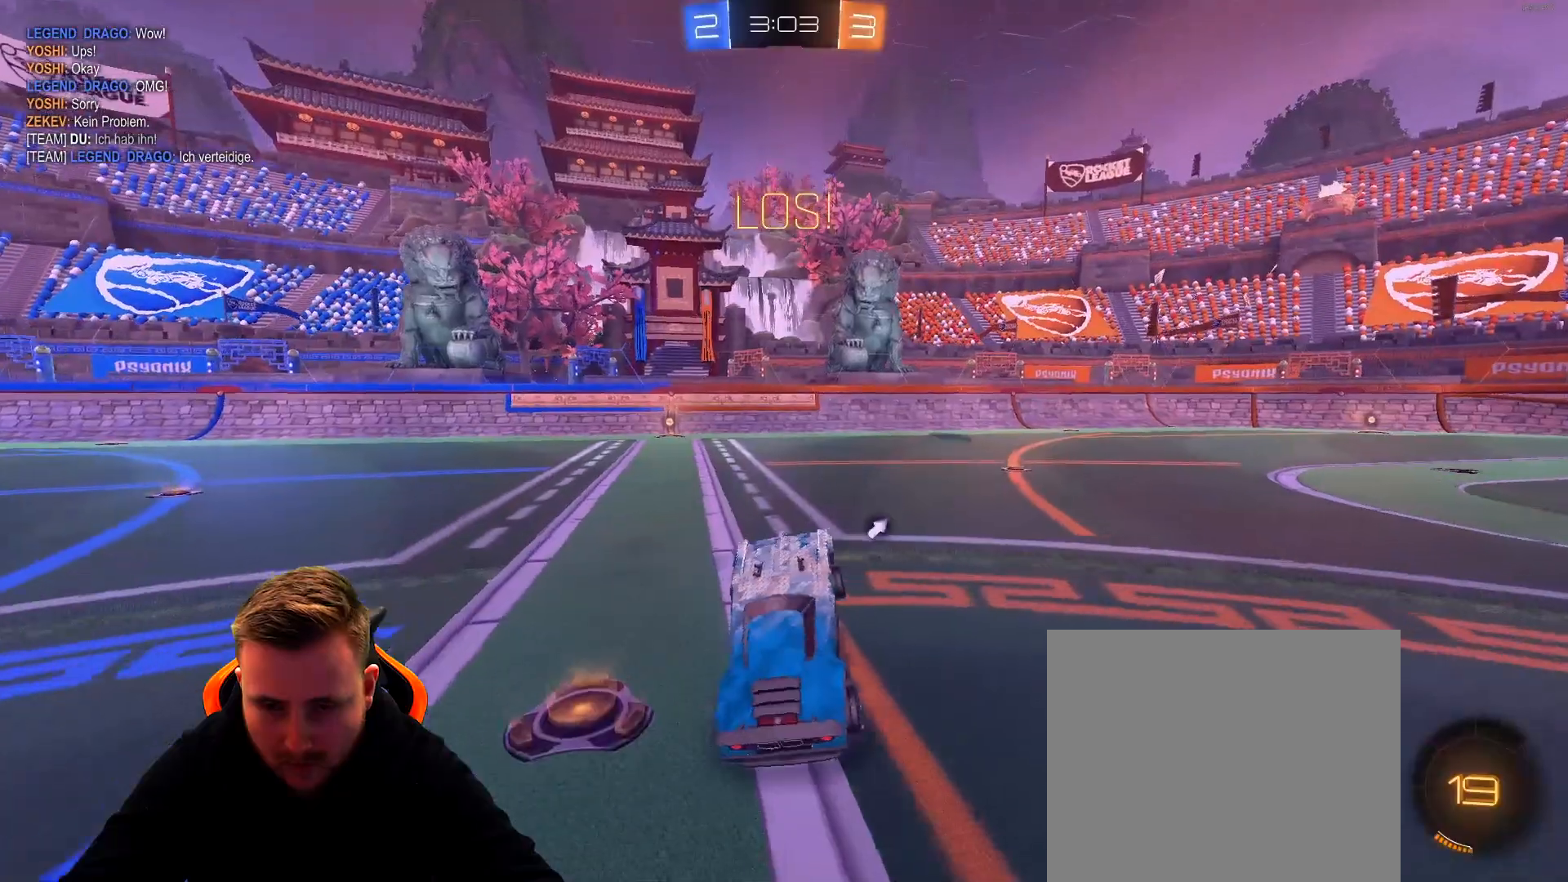
{"buttons": ["R2"], "left_stick": "right", "right_stick": "center", "events": [[183, "SQUARE", "down"], [283, "SQUARE", "up"]]}
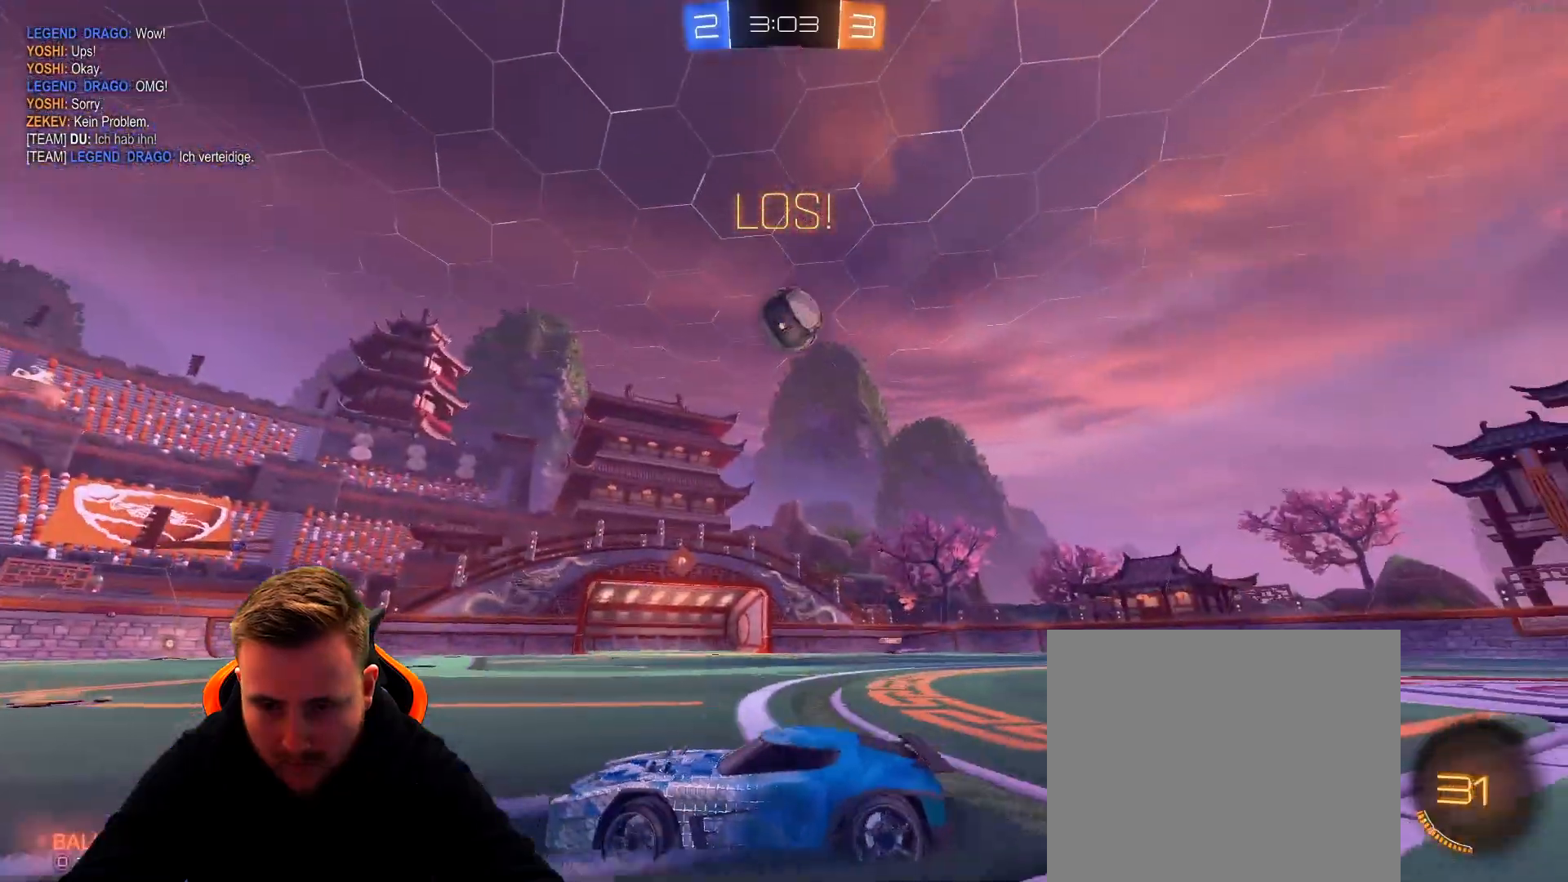
{"buttons": ["R2"], "left_stick": "left", "right_stick": "center", "events": [[233, "R1", "down"], [250, "left_stick", "center"], [483, "R1", "up"], [483, "left_stick", "left"]]}
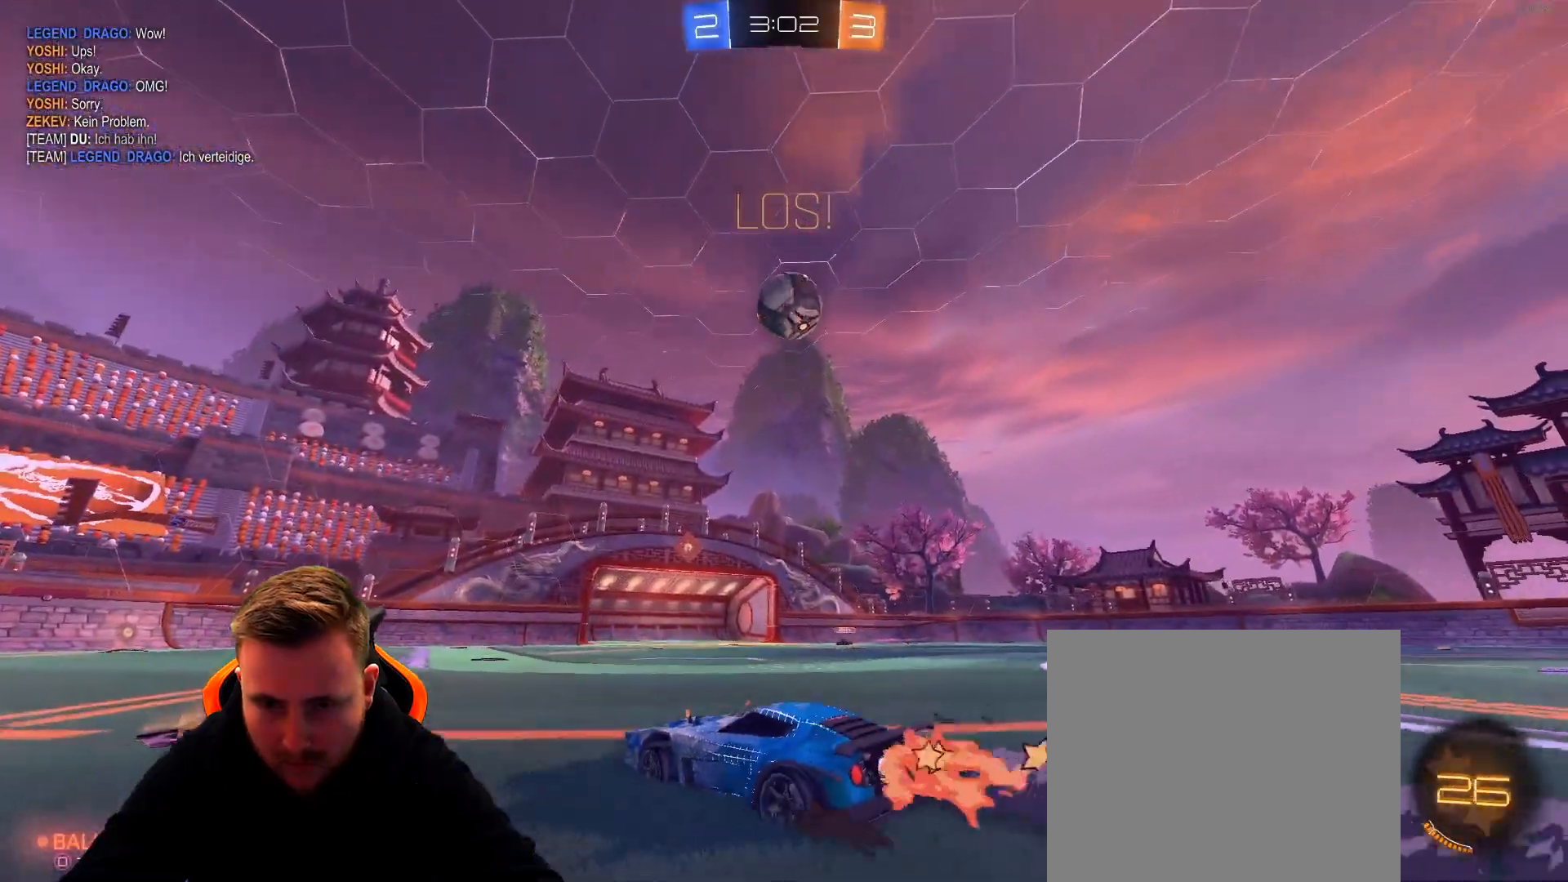
{"buttons": ["CROSS"], "left_stick": "down-right", "right_stick": "center", "events": [[117, "left_stick", "center"], [267, "R2", "up"], [267, "left_stick", "right"], [383, "left_stick", "down-right"], [467, "CROSS", "down"]]}
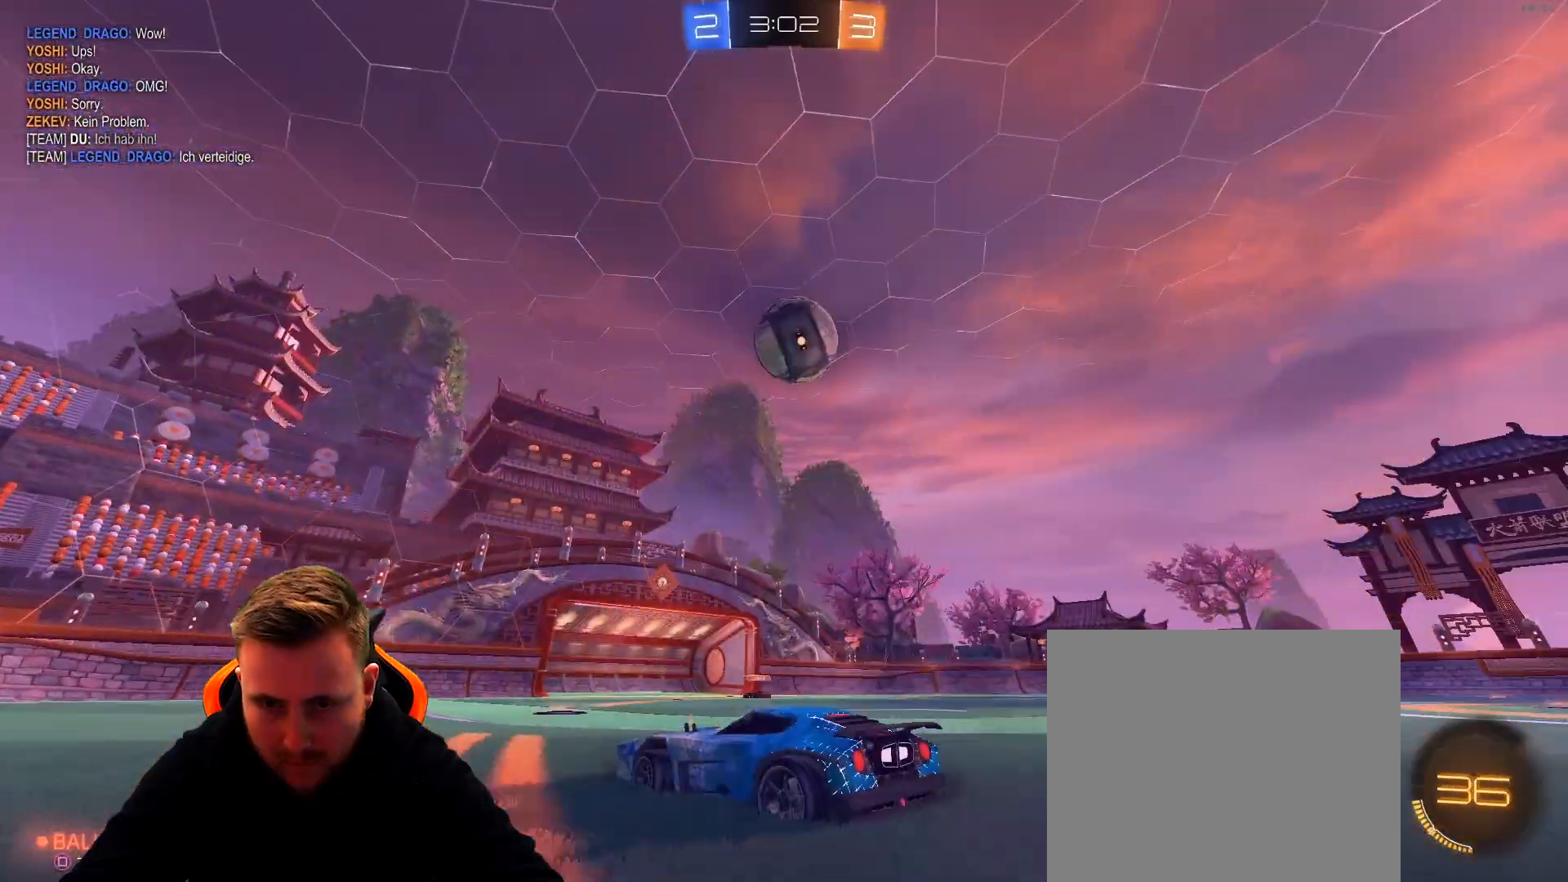
{"buttons": ["CROSS", "R1"], "left_stick": "up", "right_stick": "center", "events": [[133, "R1", "down"], [183, "CROSS", "up"], [283, "left_stick", "left"], [350, "left_stick", "center"], [433, "left_stick", "up"], [500, "CROSS", "down"]]}
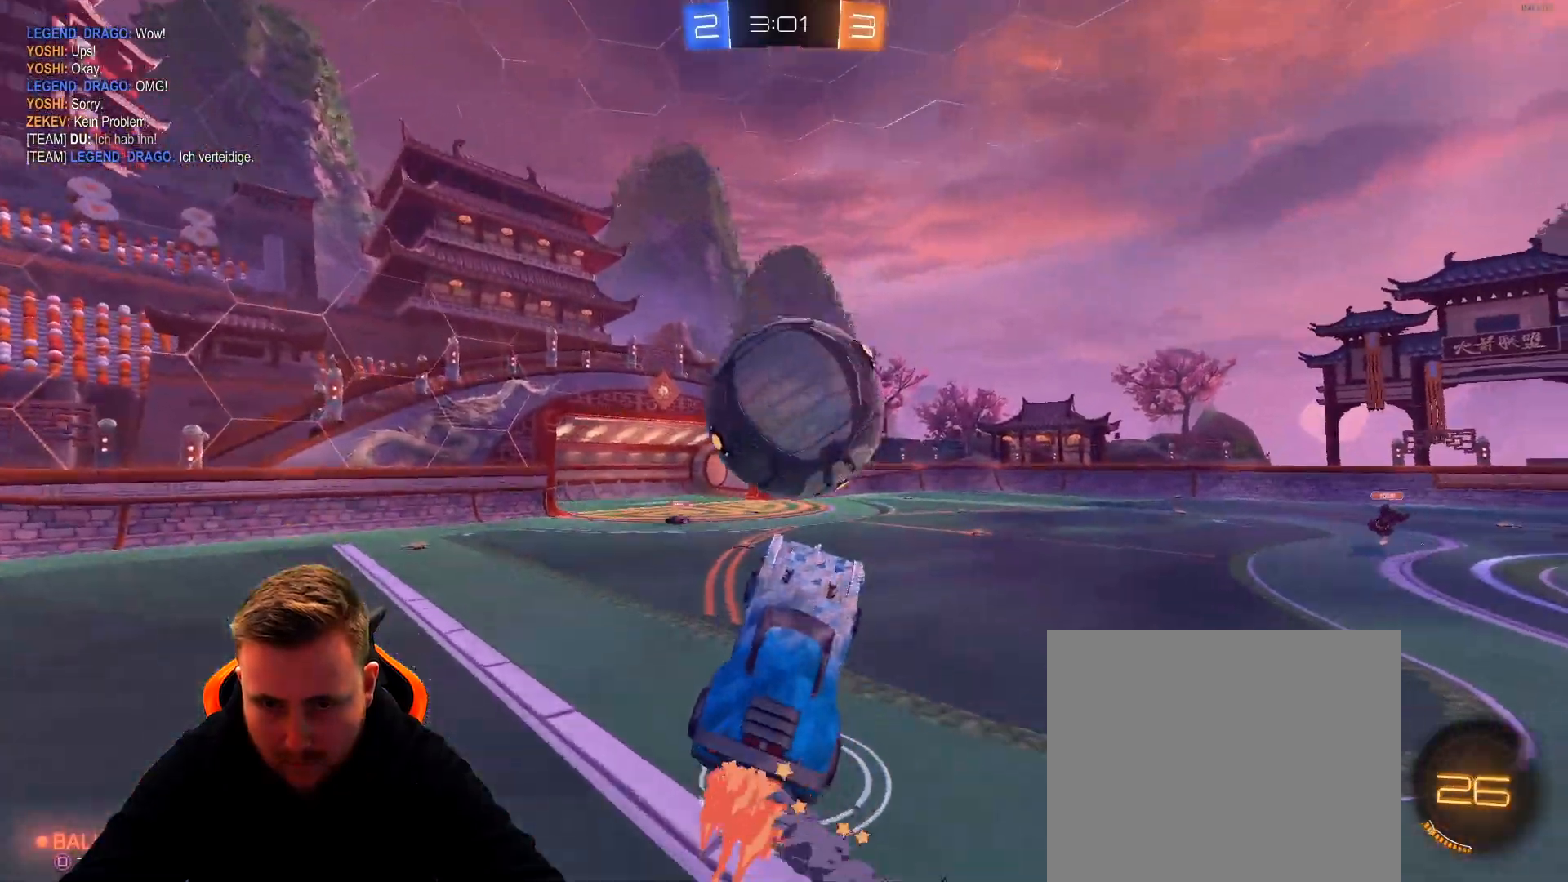
{"buttons": [], "left_stick": "up-left", "right_stick": "center", "events": [[100, "CROSS", "up"], [150, "CROSS", "down"], [200, "left_stick", "center"], [300, "CROSS", "up"], [300, "R1", "up"], [433, "left_stick", "up-left"]]}
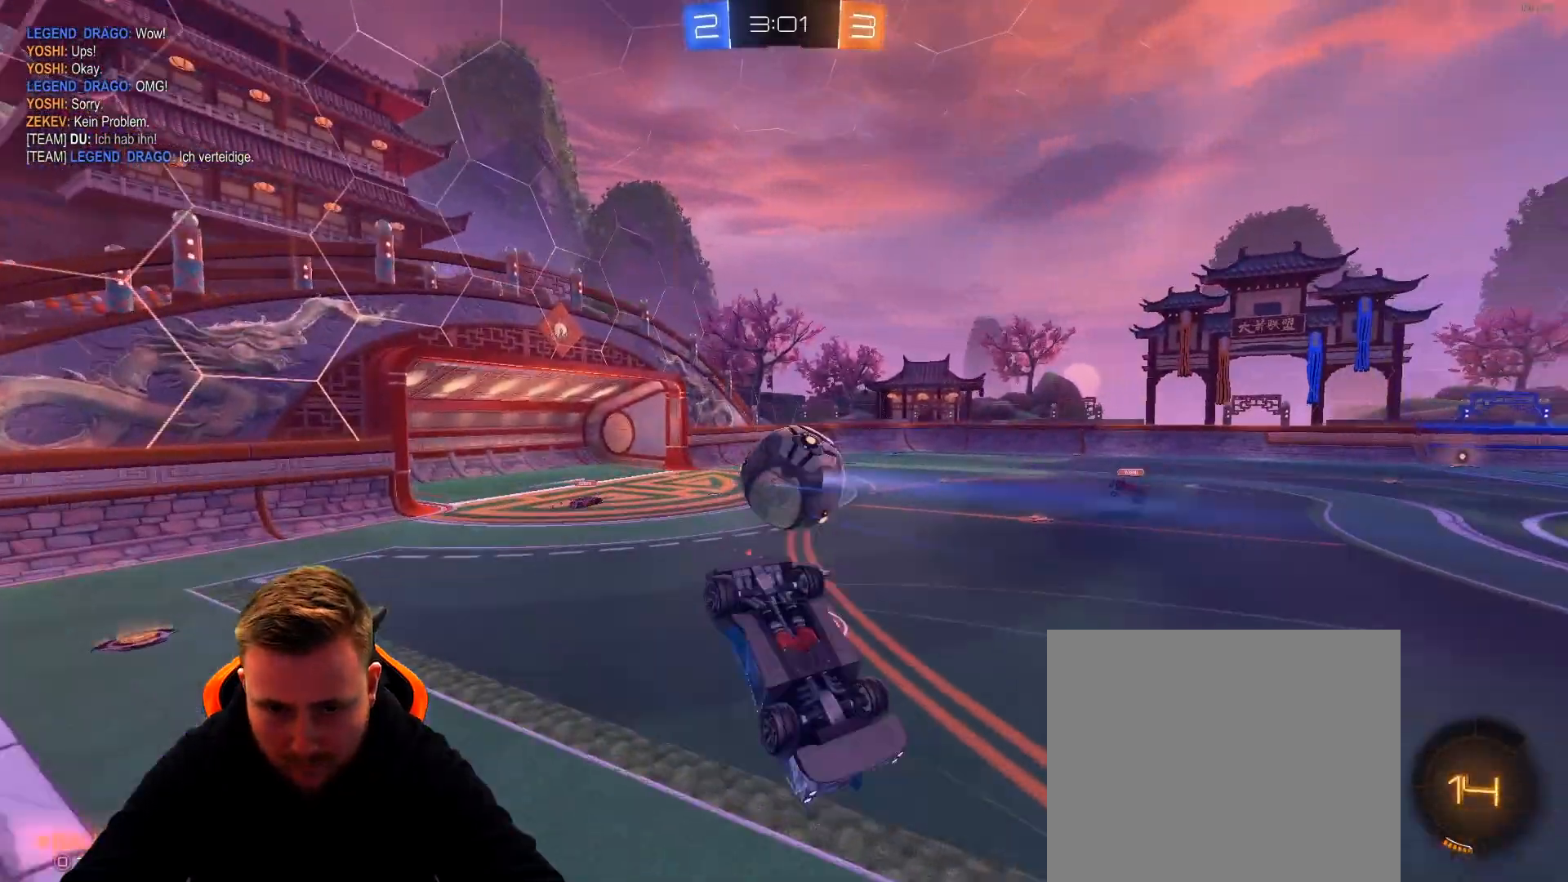
{"buttons": ["R2"], "left_stick": "left", "right_stick": "center", "events": [[17, "R2", "down"], [450, "left_stick", "left"]]}
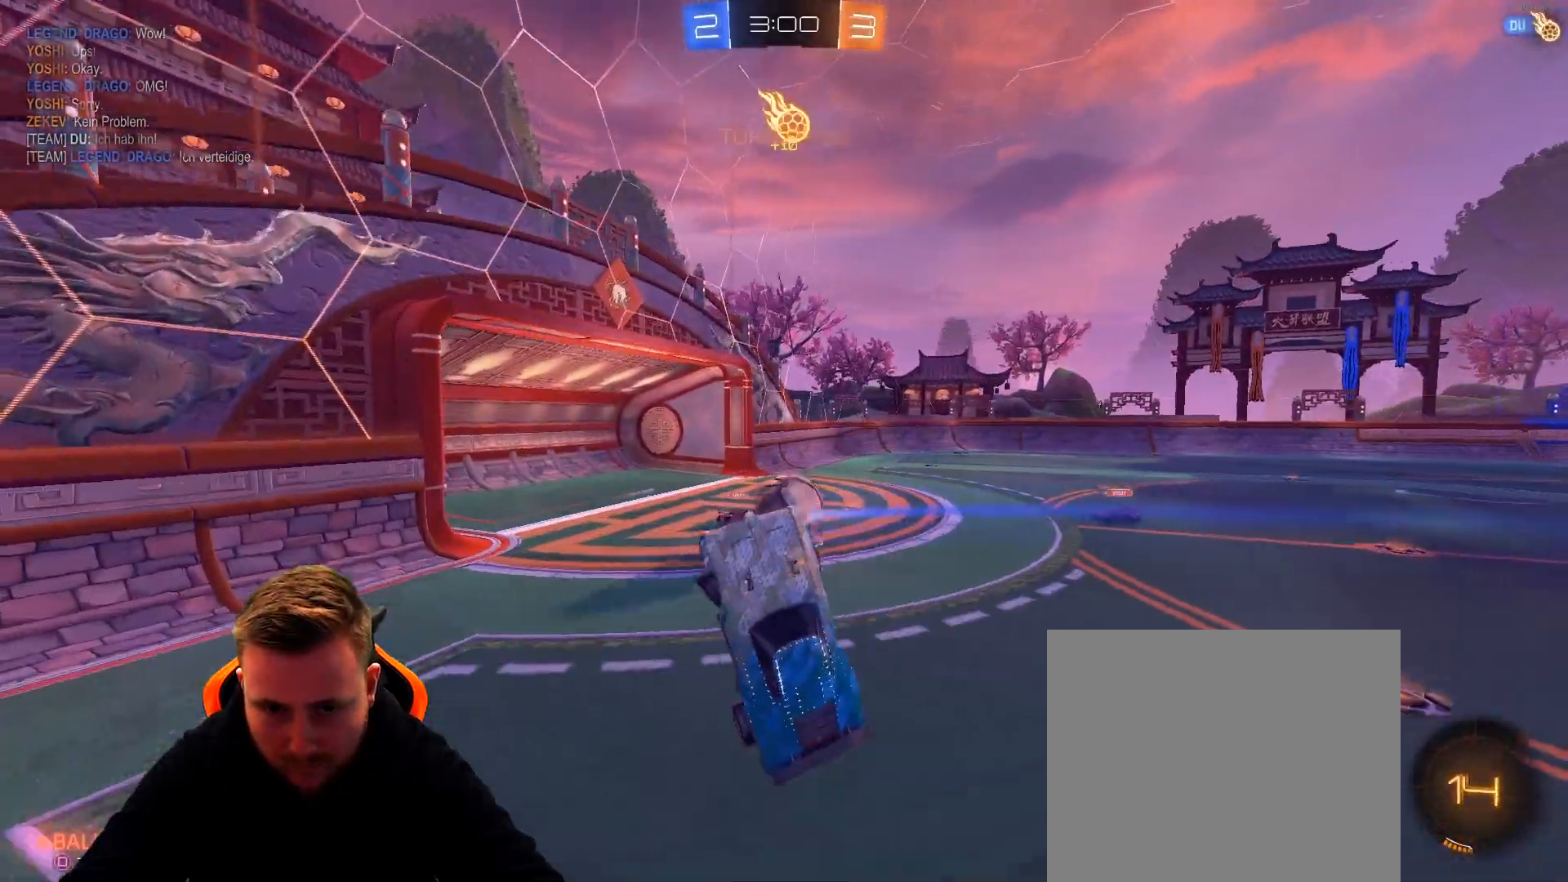
{"buttons": ["R2"], "left_stick": "left", "right_stick": "center", "events": []}
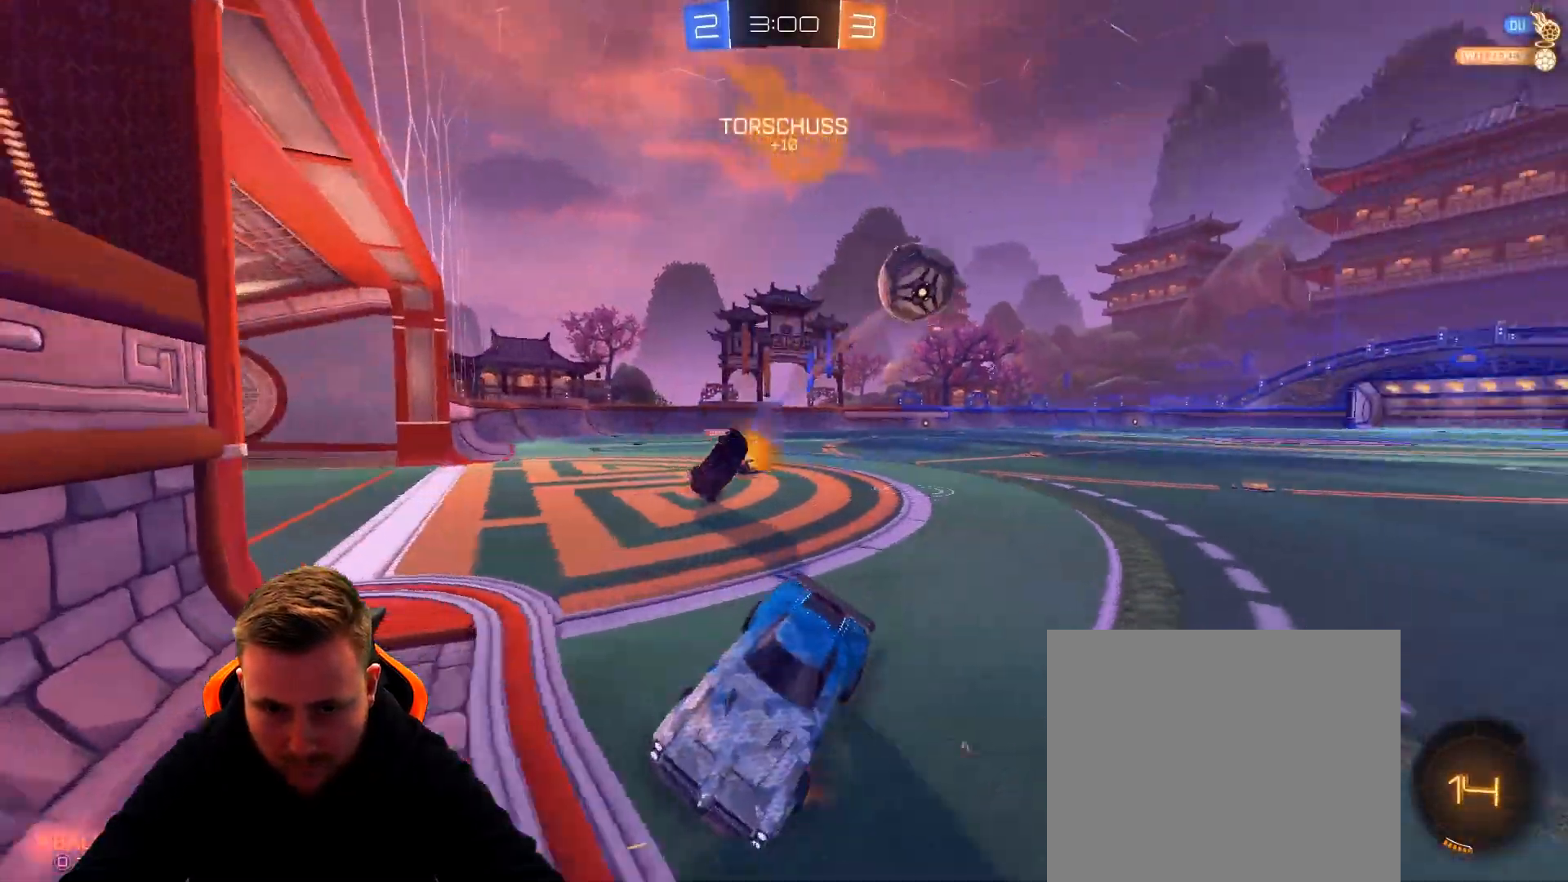
{"buttons": ["R2"], "left_stick": "left", "right_stick": "center", "events": []}
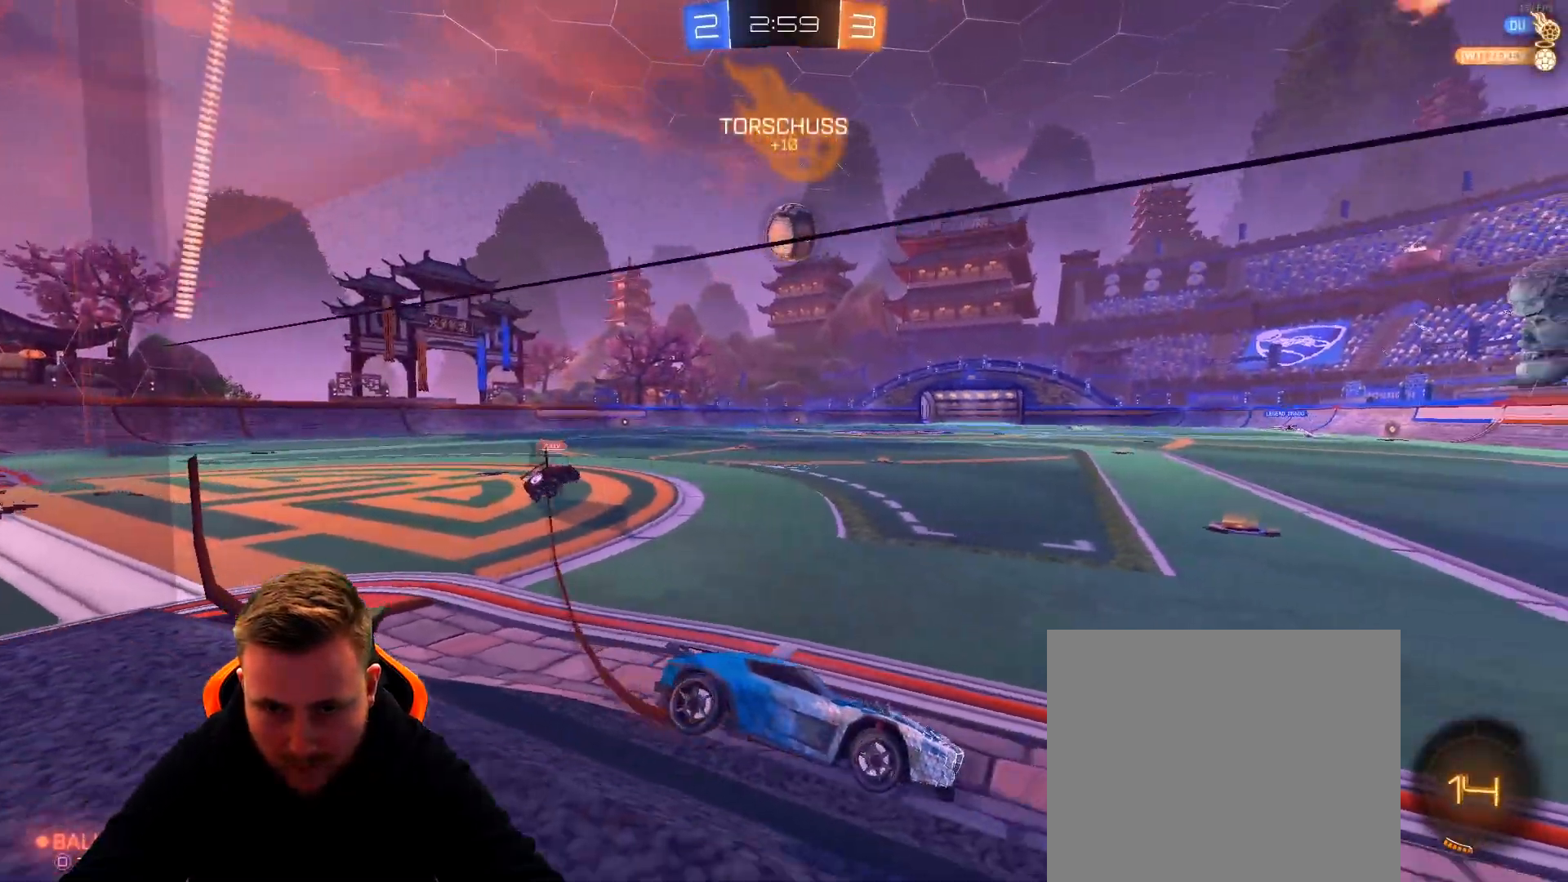
{"buttons": ["R1", "R2"], "left_stick": "center", "right_stick": "center", "events": [[217, "left_stick", "center"], [233, "R1", "down"], [233, "SQUARE", "down"], [333, "SQUARE", "up"], [333, "left_stick", "right"], [483, "left_stick", "center"]]}
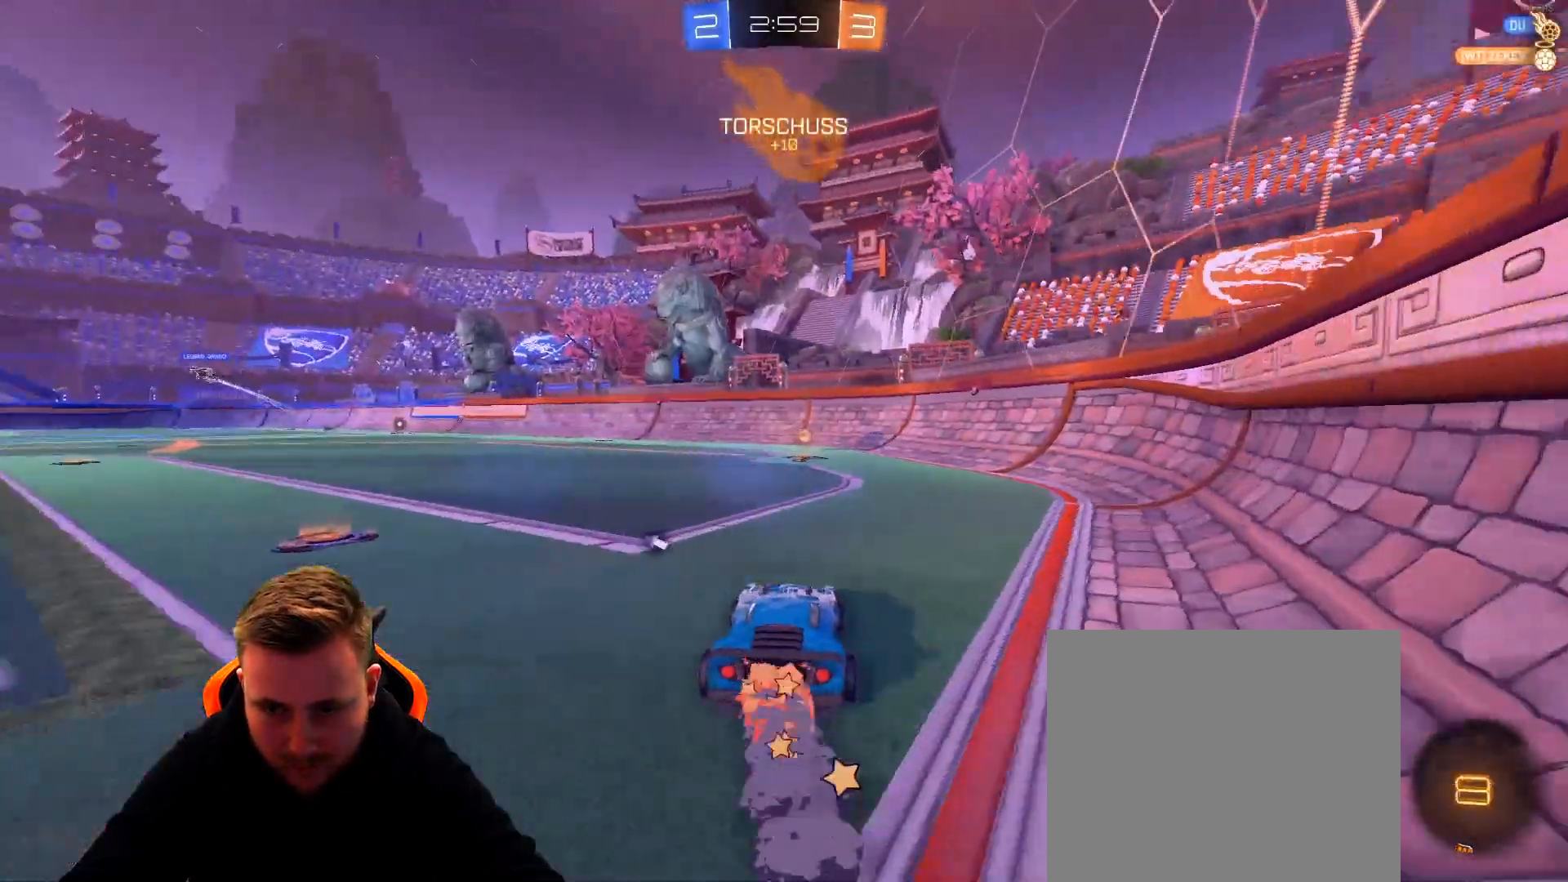
{"buttons": ["R2"], "left_stick": "left", "right_stick": "center", "events": [[283, "R1", "up"], [283, "SQUARE", "down"], [400, "SQUARE", "up"], [400, "left_stick", "left"]]}
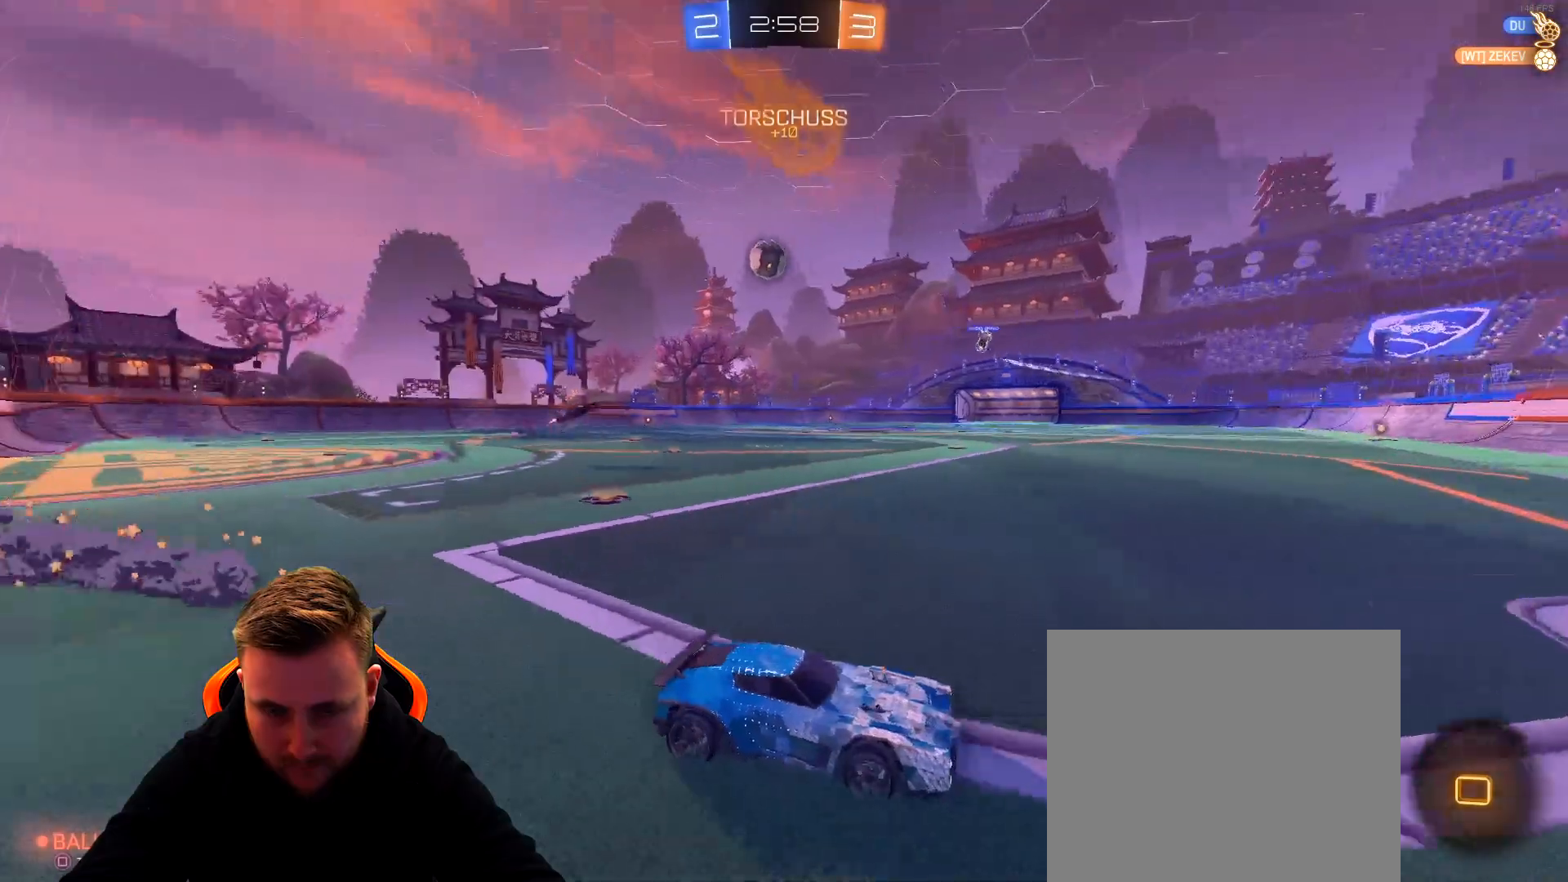
{"buttons": ["R2"], "left_stick": "left", "right_stick": "center", "events": [[167, "L1", "down"], [267, "L1", "up"]]}
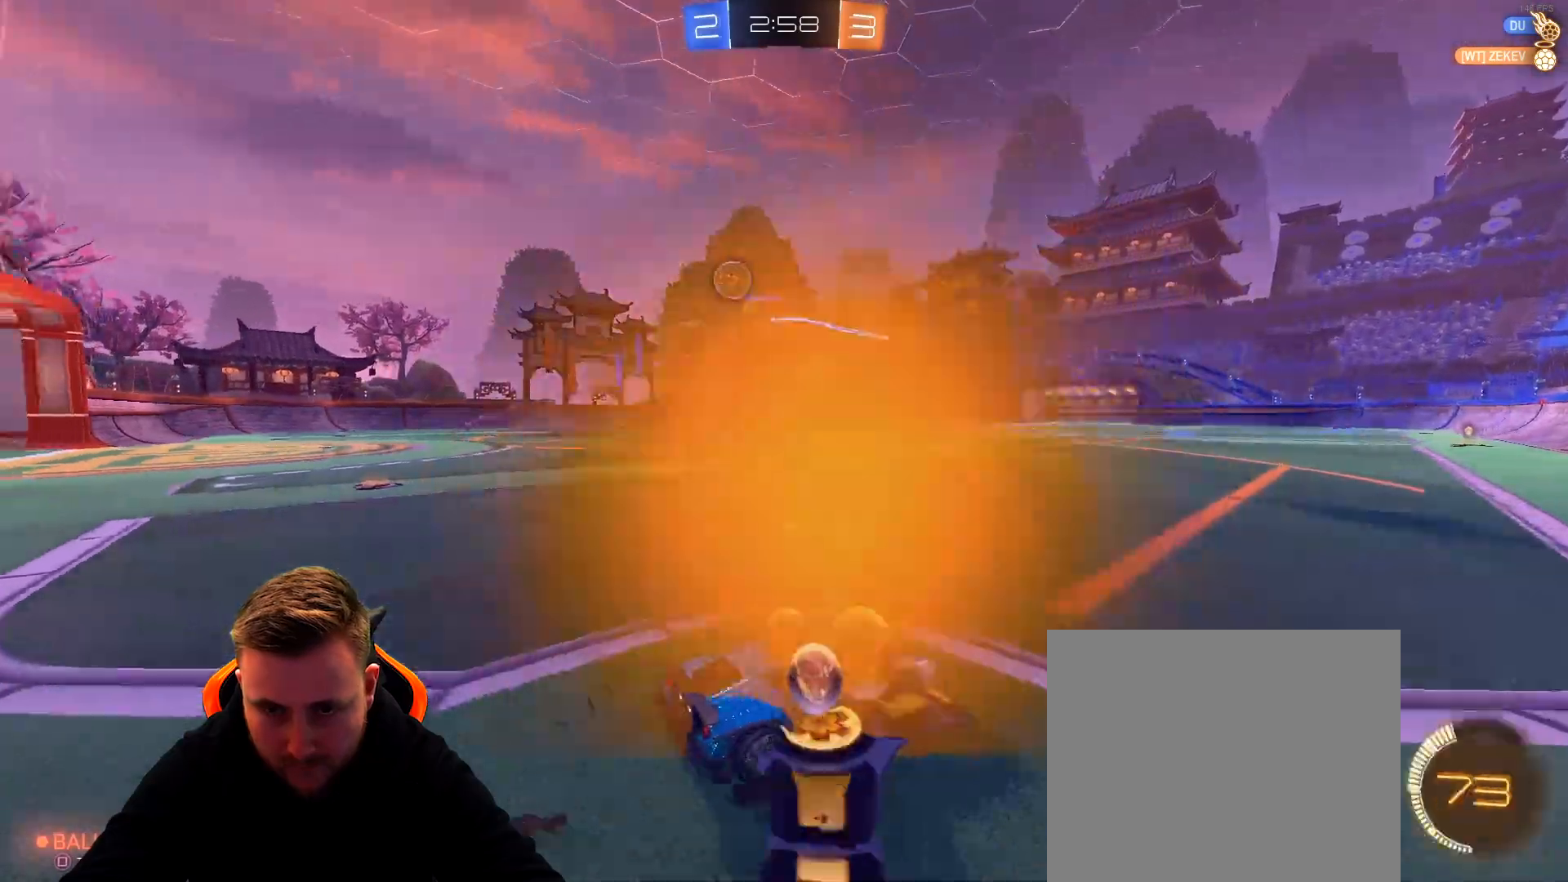
{"buttons": ["R2"], "left_stick": "left", "right_stick": "center", "events": []}
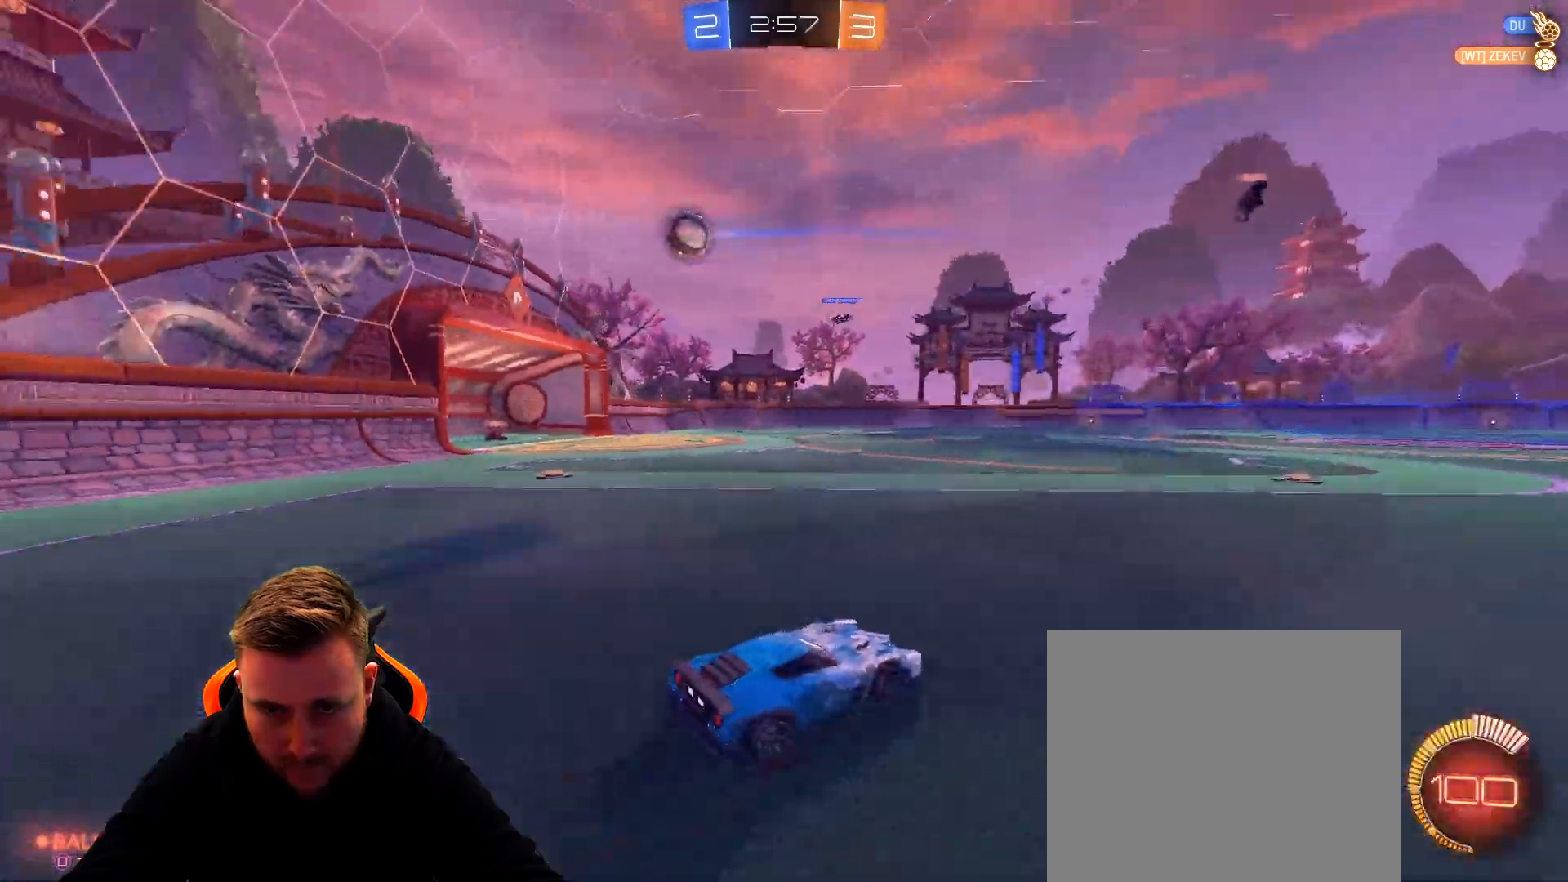
{"buttons": ["R2"], "left_stick": "center", "right_stick": "center", "events": [[300, "R1", "down"], [450, "R1", "up"], [483, "left_stick", "center"]]}